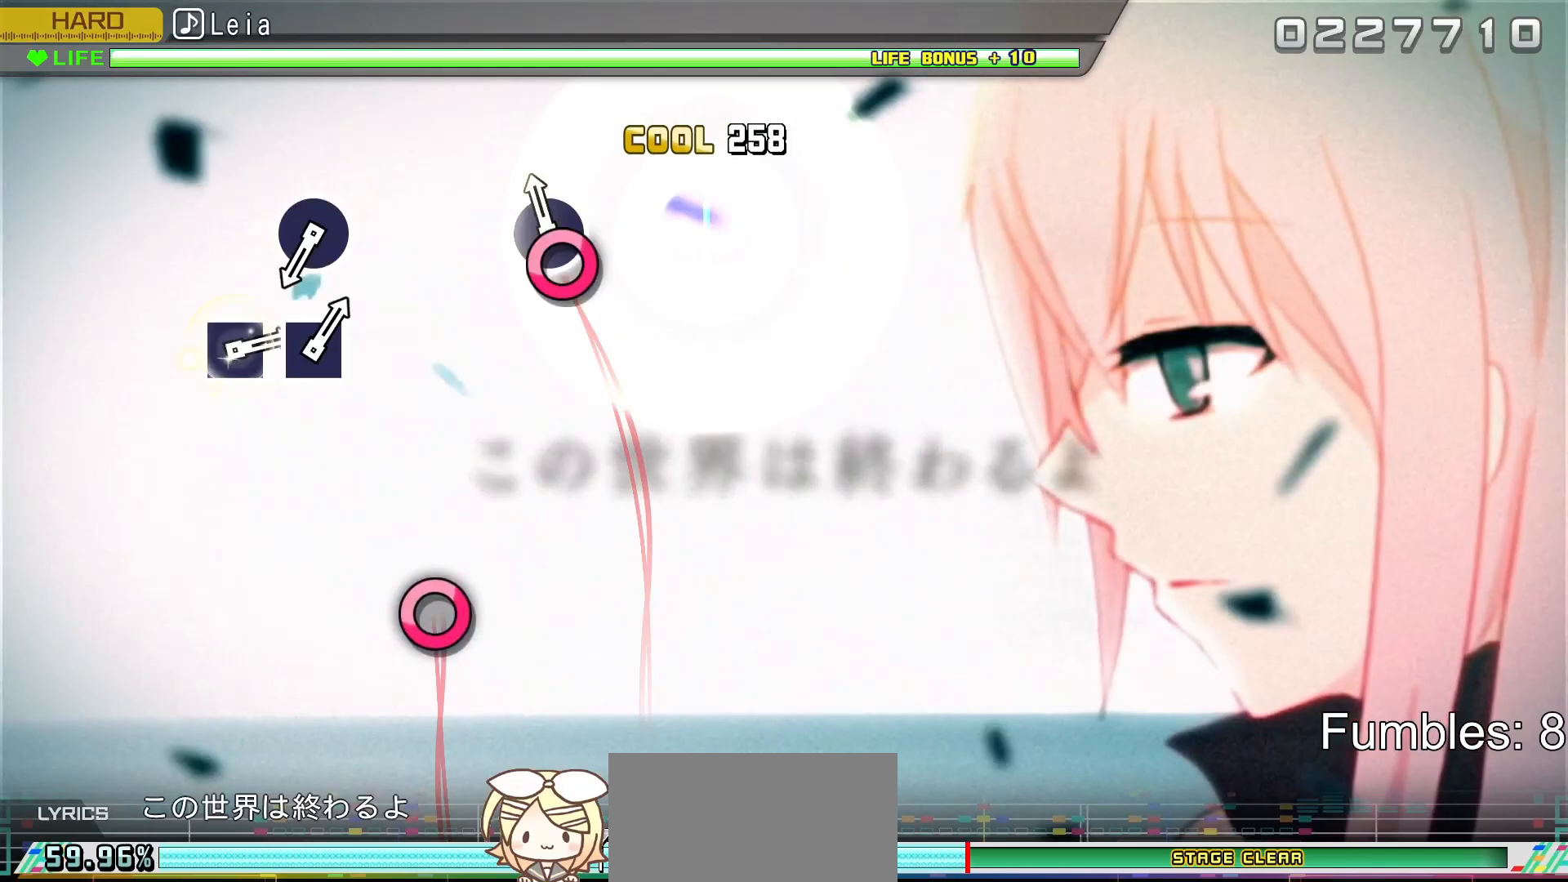
Gameplay with a controller (PlayStation layout); each line is a JSON object with the inputs held at the frame after it. "events" lists button and stick changes between this image and that frame as [ms after this image, input, new state], when the widget could be followed in between. Not read: L3.
{"buttons": [], "left_stick": "center", "right_stick": "center", "events": [[83, "CIRCLE", "down"], [283, "CIRCLE", "up"]]}
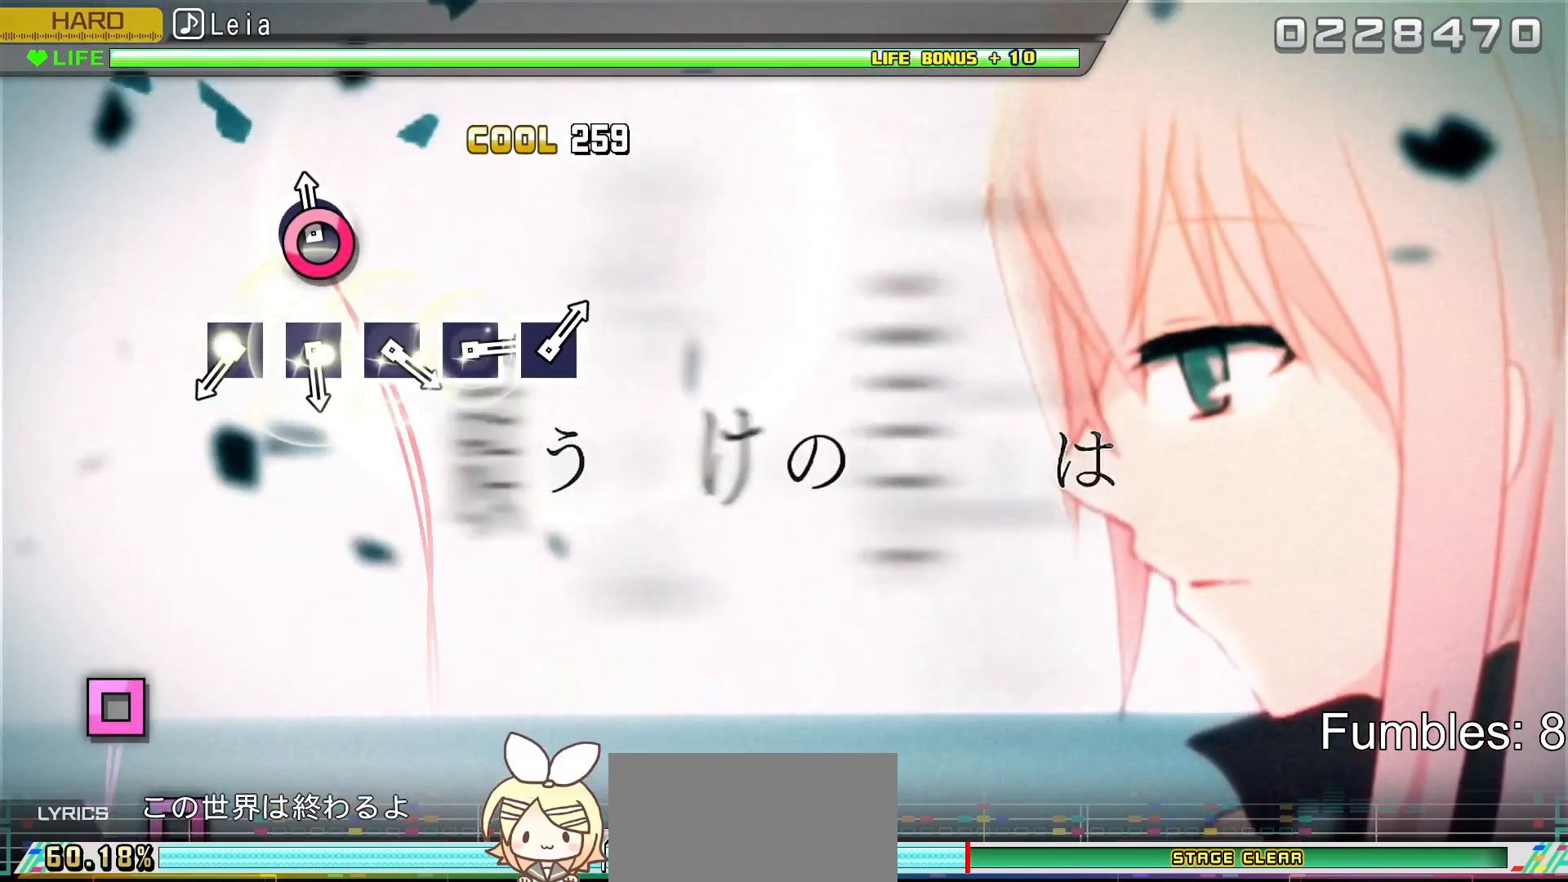
{"buttons": [], "left_stick": "center", "right_stick": "center", "events": [[33, "CIRCLE", "down"], [233, "CIRCLE", "up"]]}
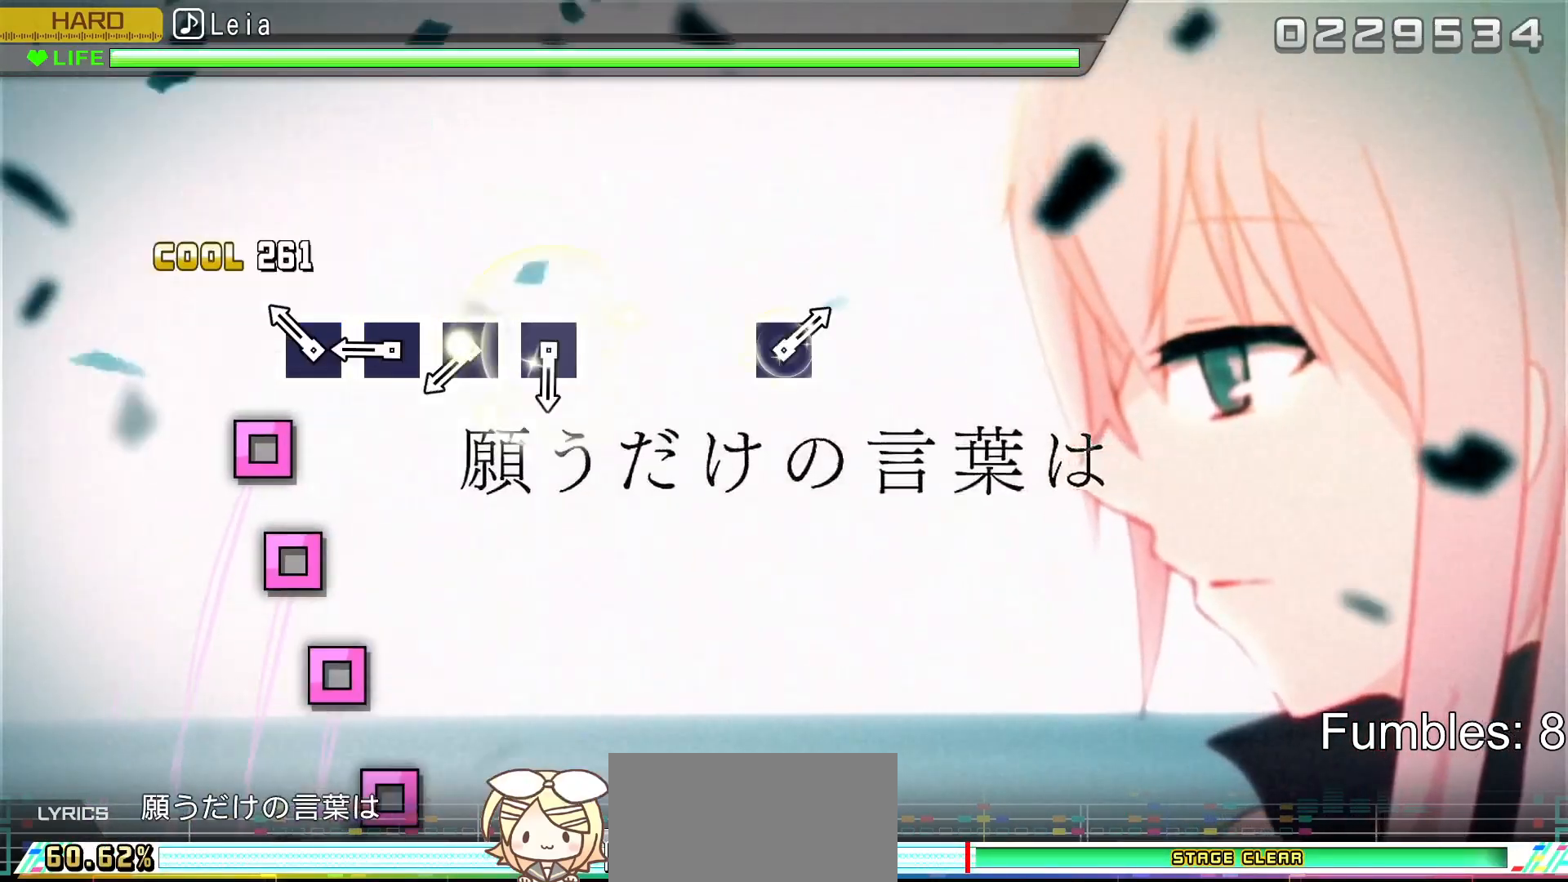
{"buttons": ["DPAD_LEFT"], "left_stick": "center", "right_stick": "center", "events": [[33, "SQUARE", "down"], [183, "DPAD_LEFT", "down"], [183, "SQUARE", "up"], [333, "DPAD_LEFT", "up"], [333, "SQUARE", "down"], [483, "DPAD_LEFT", "down"], [483, "SQUARE", "up"]]}
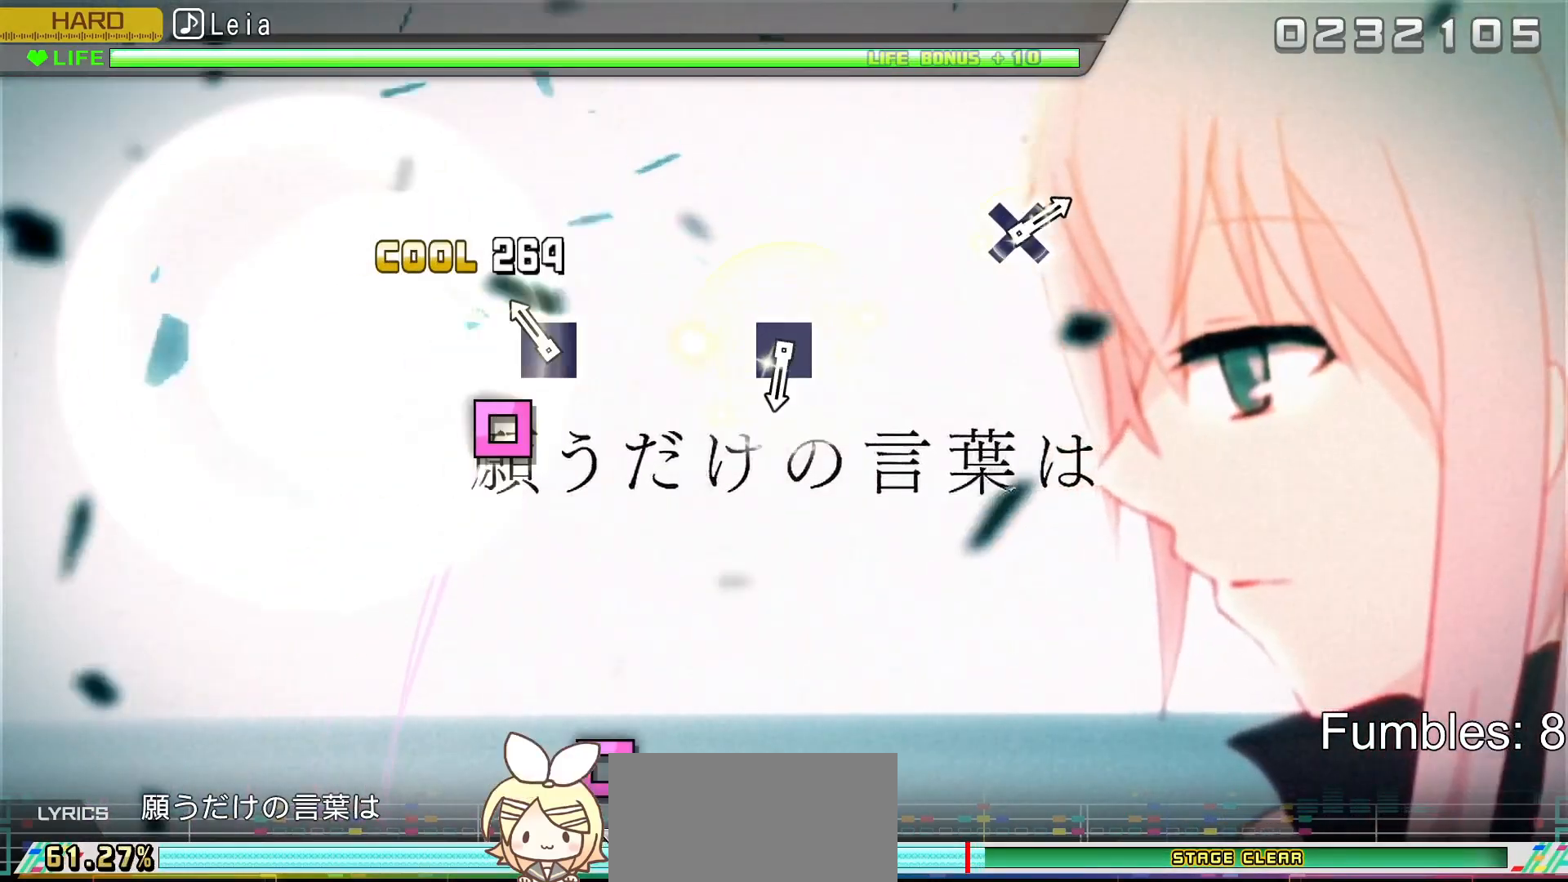
{"buttons": [], "left_stick": "center", "right_stick": "center", "events": [[133, "DPAD_LEFT", "up"], [133, "SQUARE", "down"], [283, "SQUARE", "up"]]}
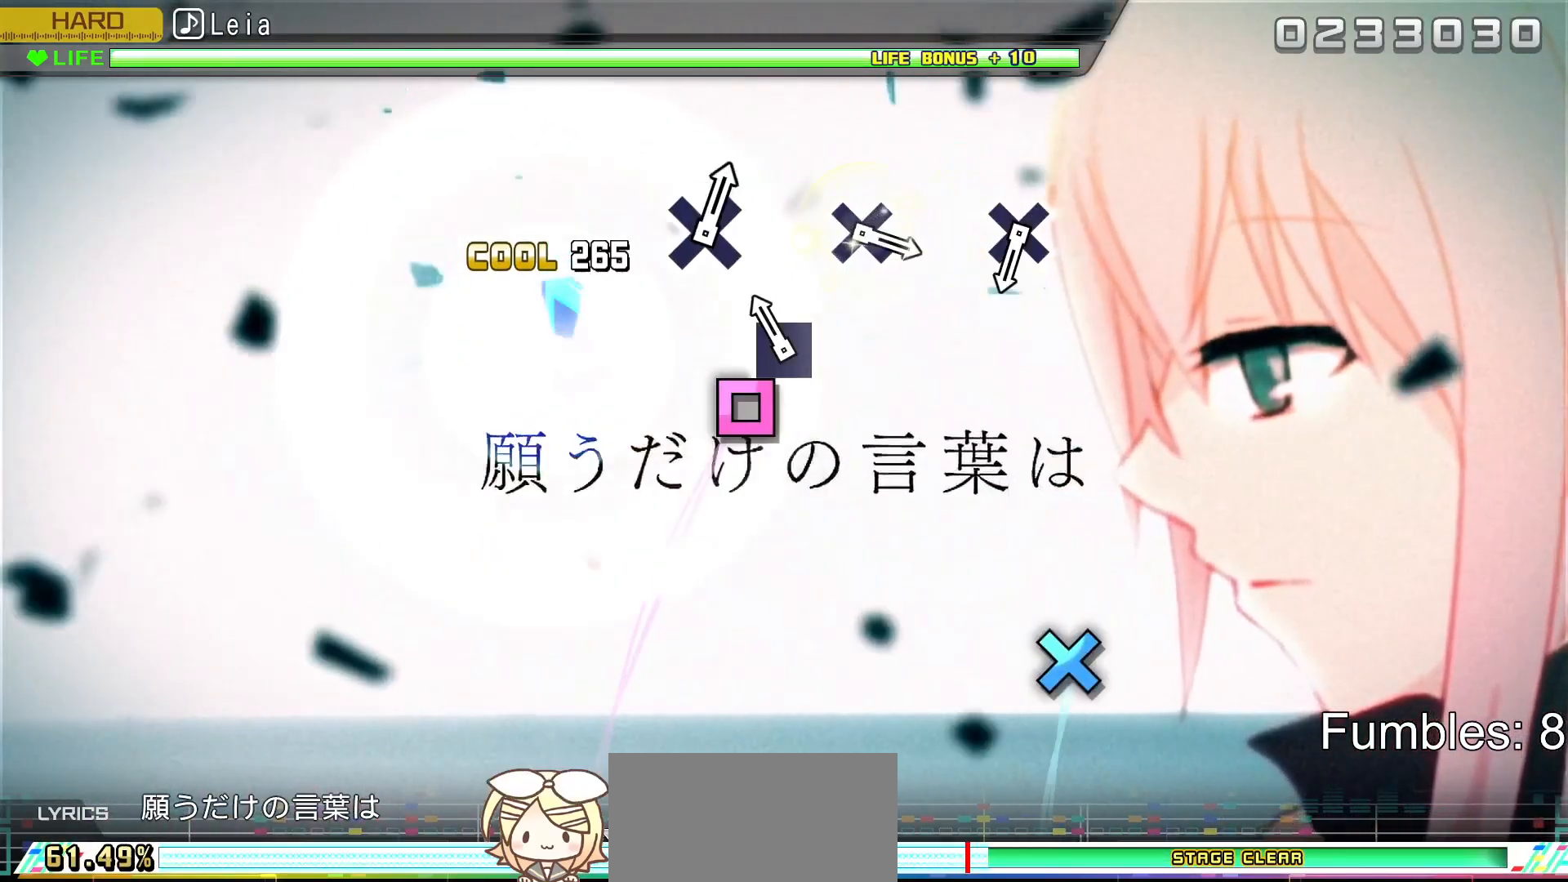
{"buttons": [], "left_stick": "center", "right_stick": "center", "events": [[133, "SQUARE", "down"], [333, "SQUARE", "up"]]}
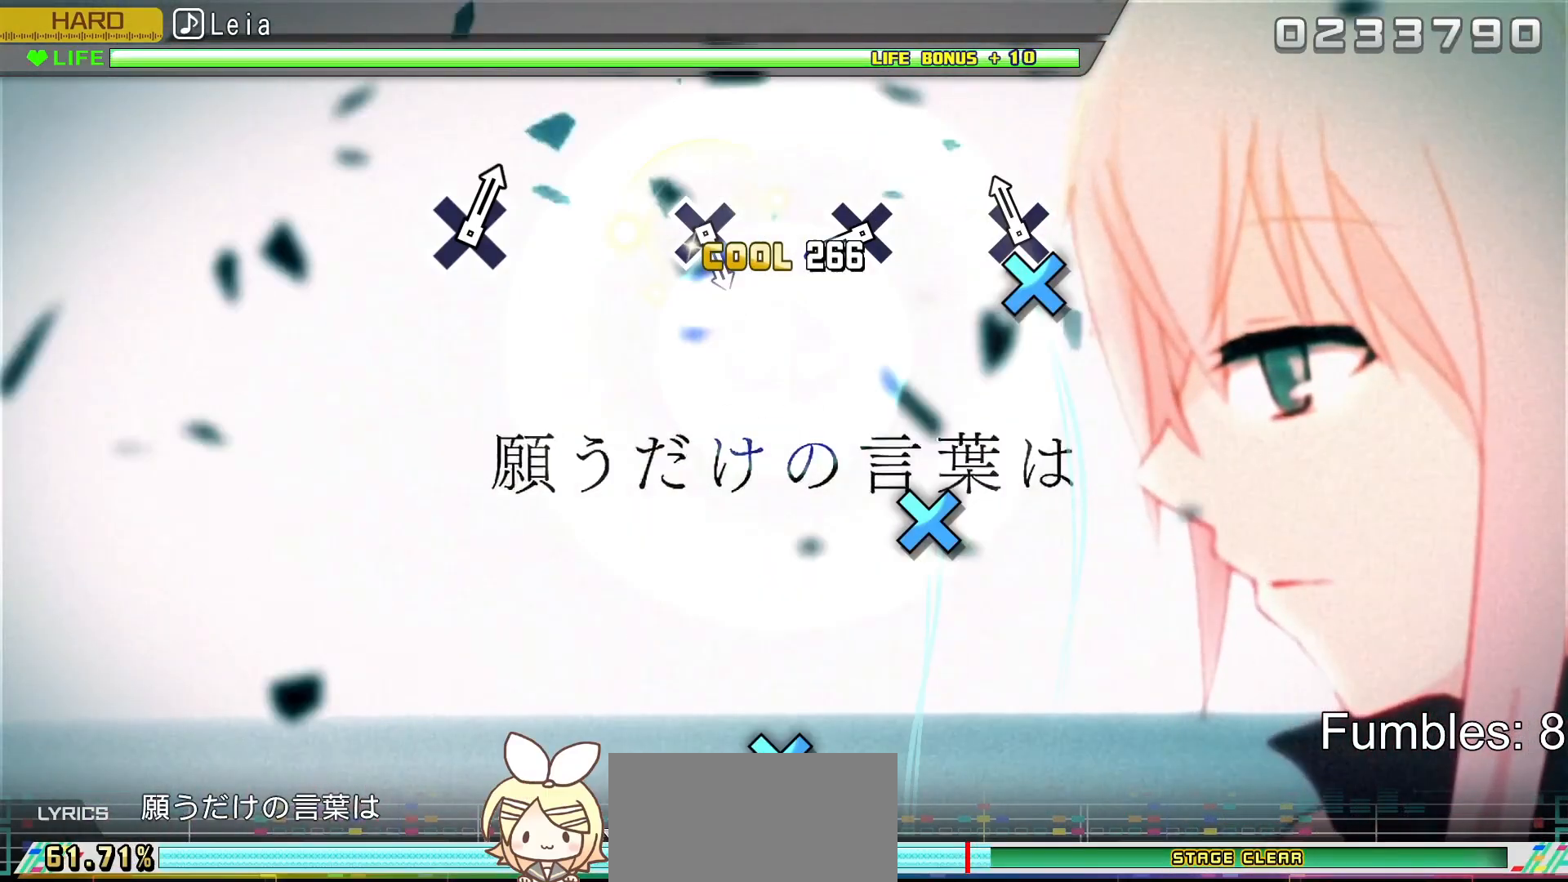
{"buttons": ["CROSS"], "left_stick": "center", "right_stick": "center", "events": [[83, "CROSS", "down"], [283, "CROSS", "up"], [433, "CROSS", "down"]]}
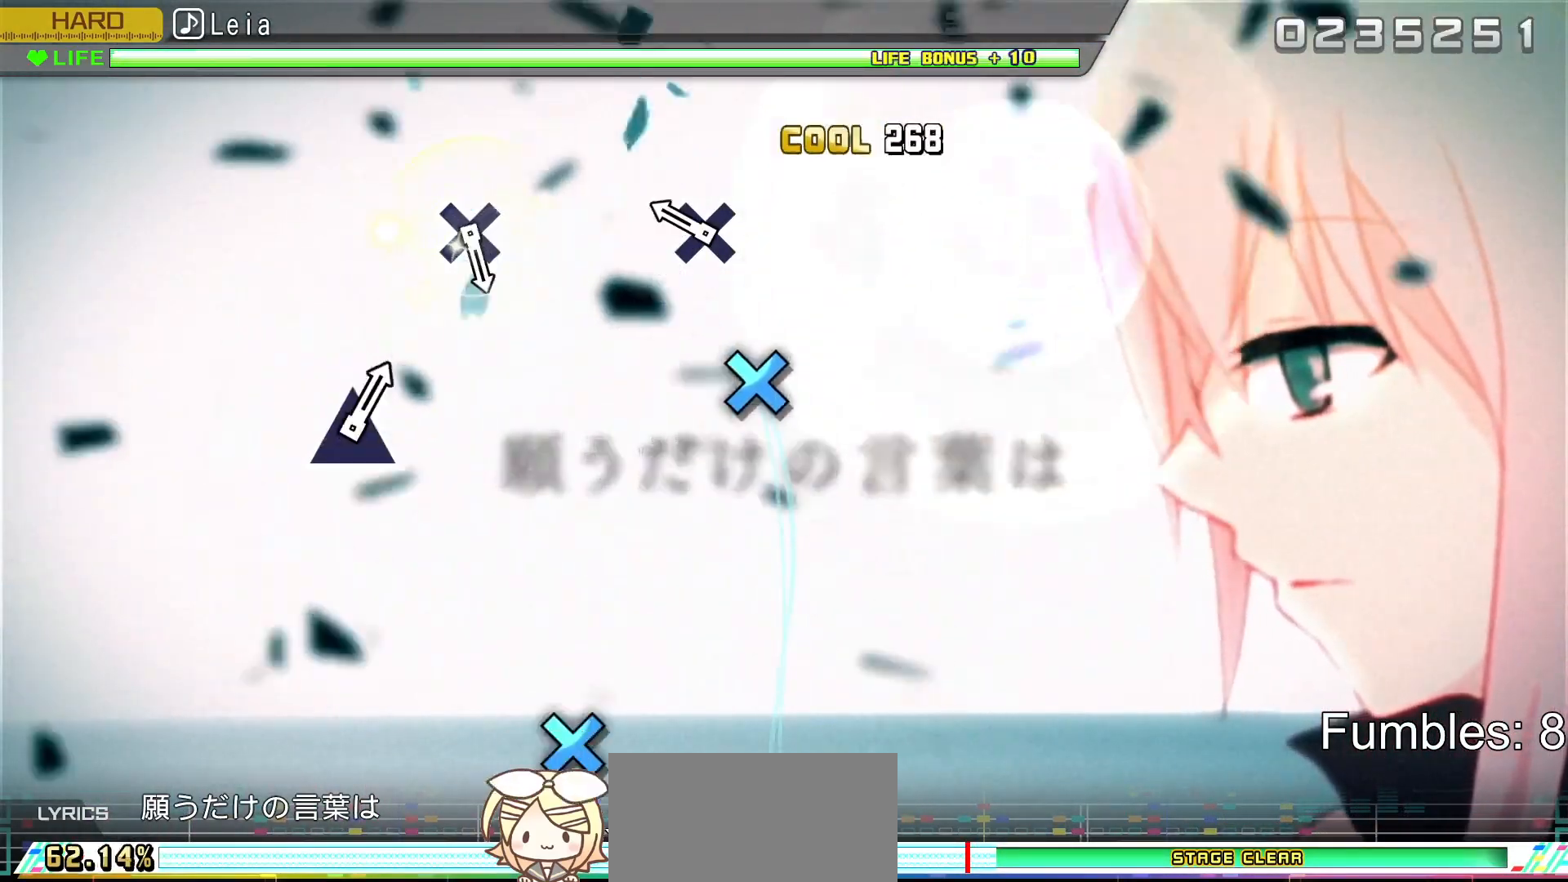
{"buttons": [], "left_stick": "center", "right_stick": "center", "events": [[83, "CROSS", "up"], [233, "CROSS", "down"], [433, "CROSS", "up"]]}
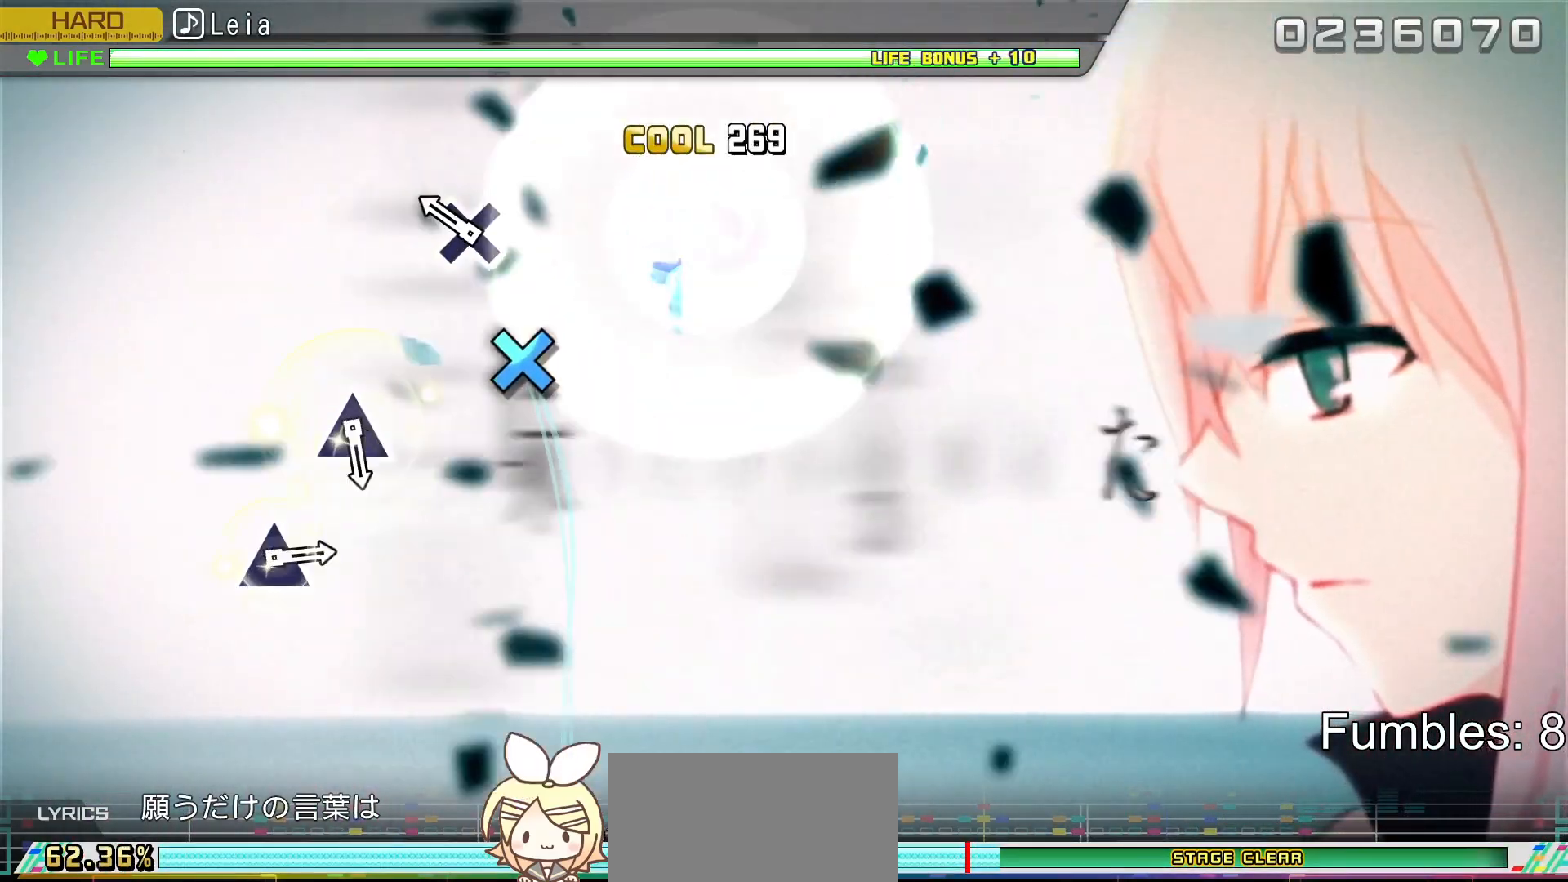
{"buttons": [], "left_stick": "center", "right_stick": "center", "events": [[183, "CROSS", "down"], [433, "CROSS", "up"]]}
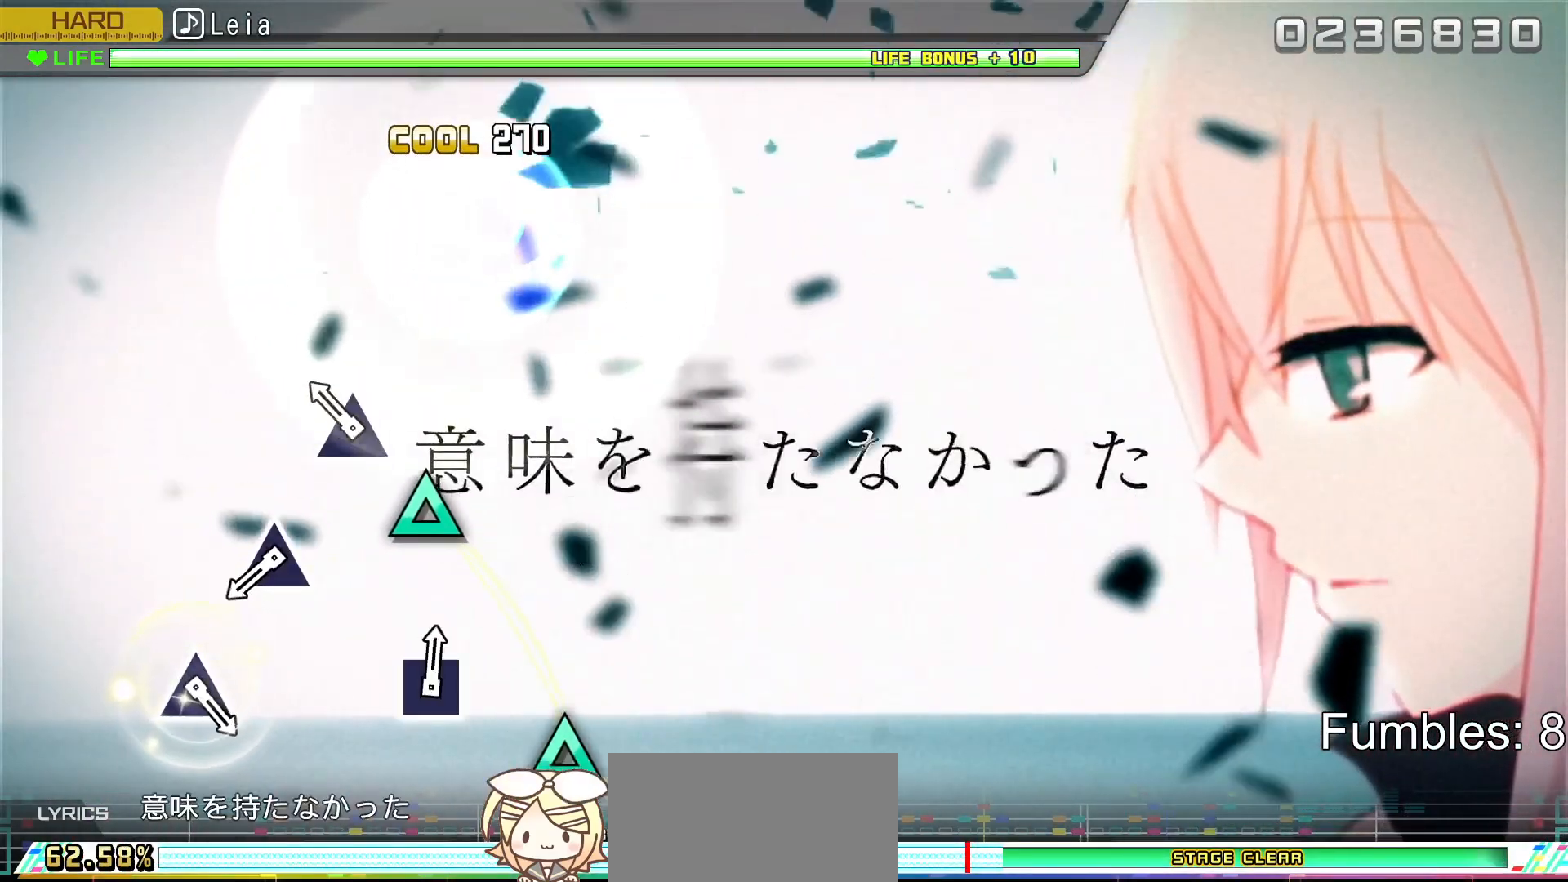
{"buttons": ["TRIANGLE"], "left_stick": "center", "right_stick": "center", "events": [[150, "TRIANGLE", "down"], [333, "TRIANGLE", "up"], [467, "TRIANGLE", "down"]]}
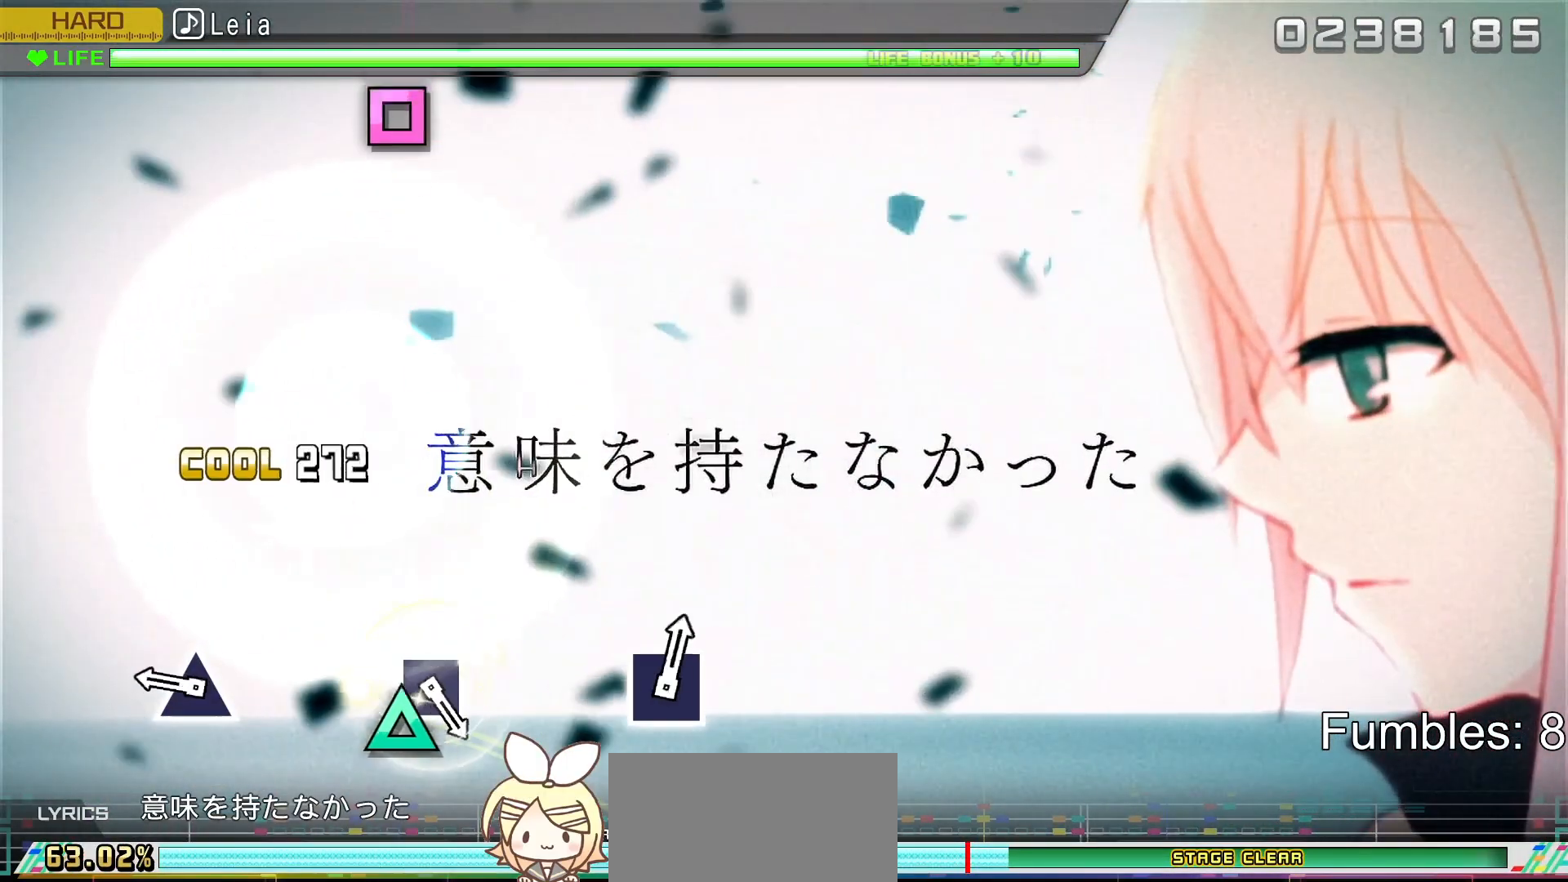
{"buttons": [], "left_stick": "center", "right_stick": "center", "events": [[150, "TRIANGLE", "up"], [283, "TRIANGLE", "down"], [483, "TRIANGLE", "up"]]}
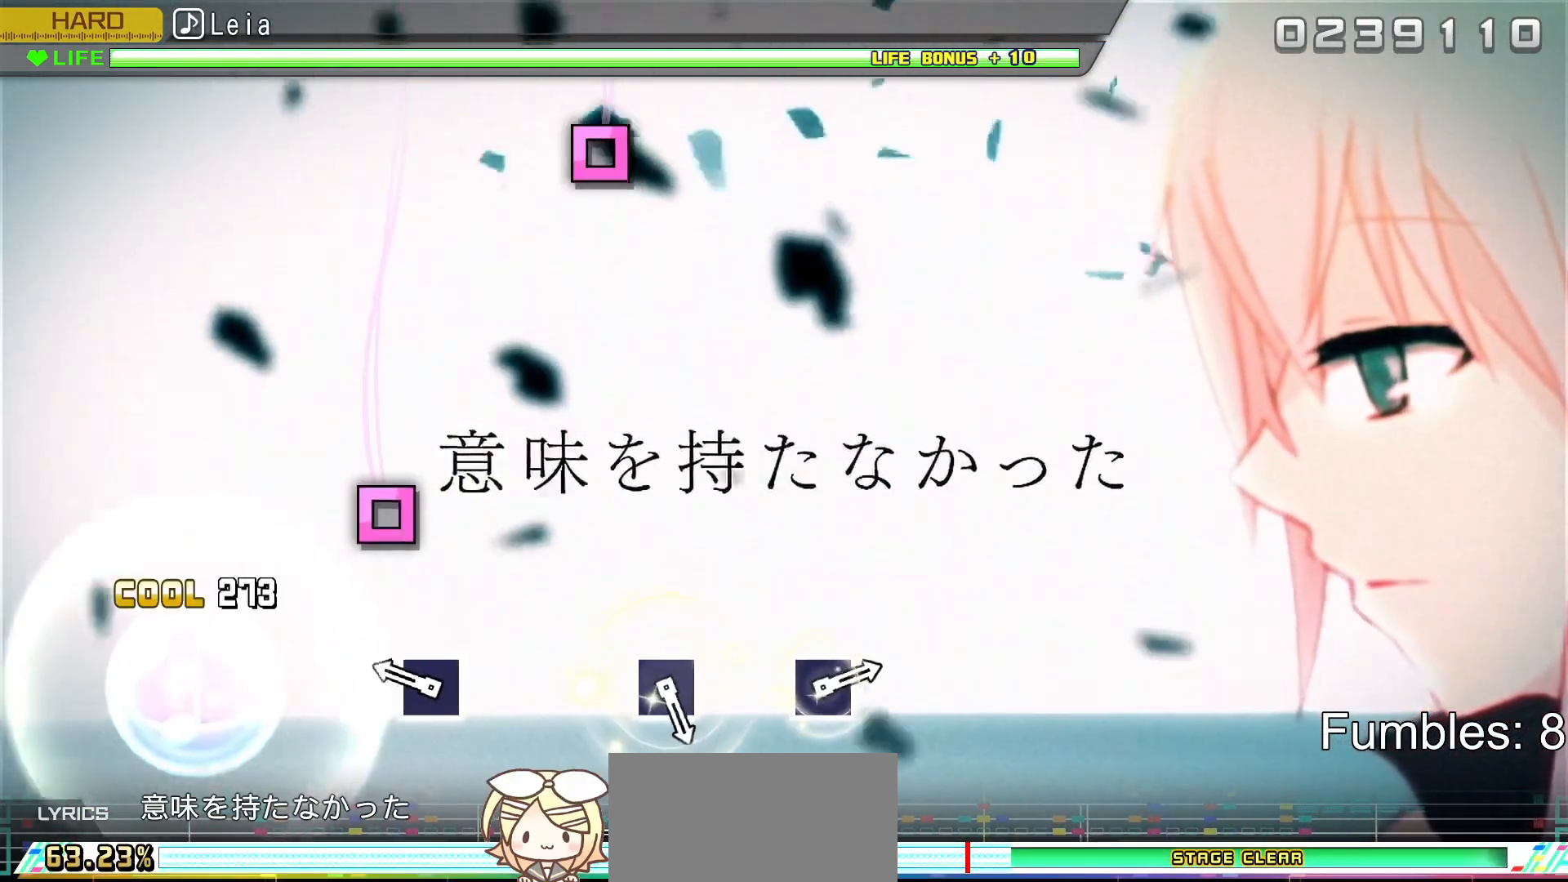
{"buttons": [], "left_stick": "center", "right_stick": "center", "events": [[267, "SQUARE", "down"], [483, "SQUARE", "up"]]}
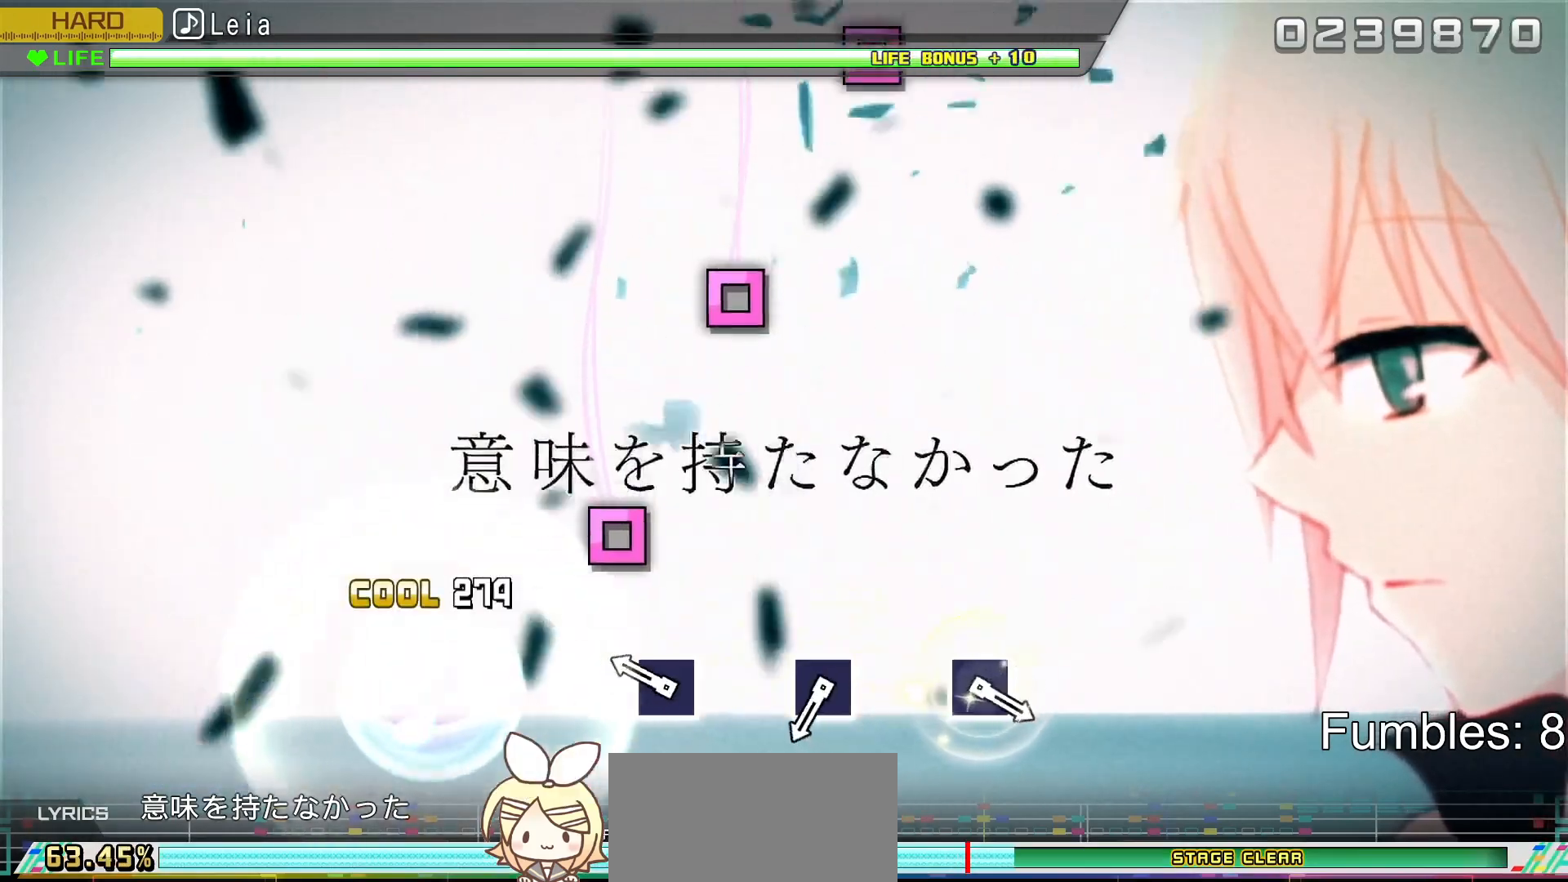
{"buttons": [], "left_stick": "center", "right_stick": "center", "events": [[250, "SQUARE", "down"], [417, "SQUARE", "up"]]}
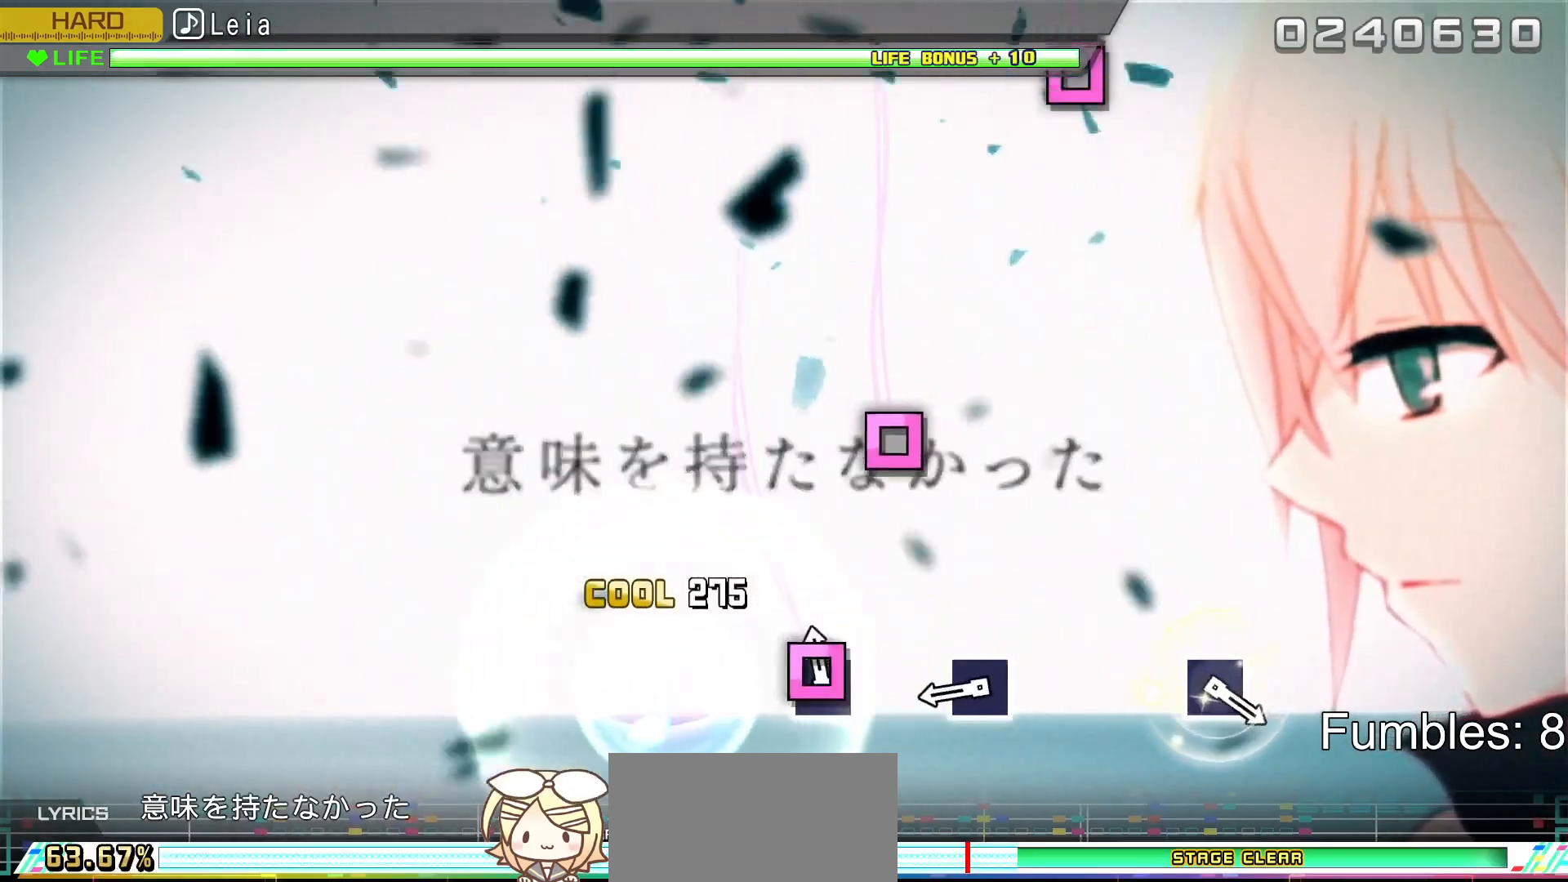
{"buttons": ["SQUARE"], "left_stick": "center", "right_stick": "center", "events": [[50, "SQUARE", "down"], [233, "SQUARE", "up"], [367, "SQUARE", "down"]]}
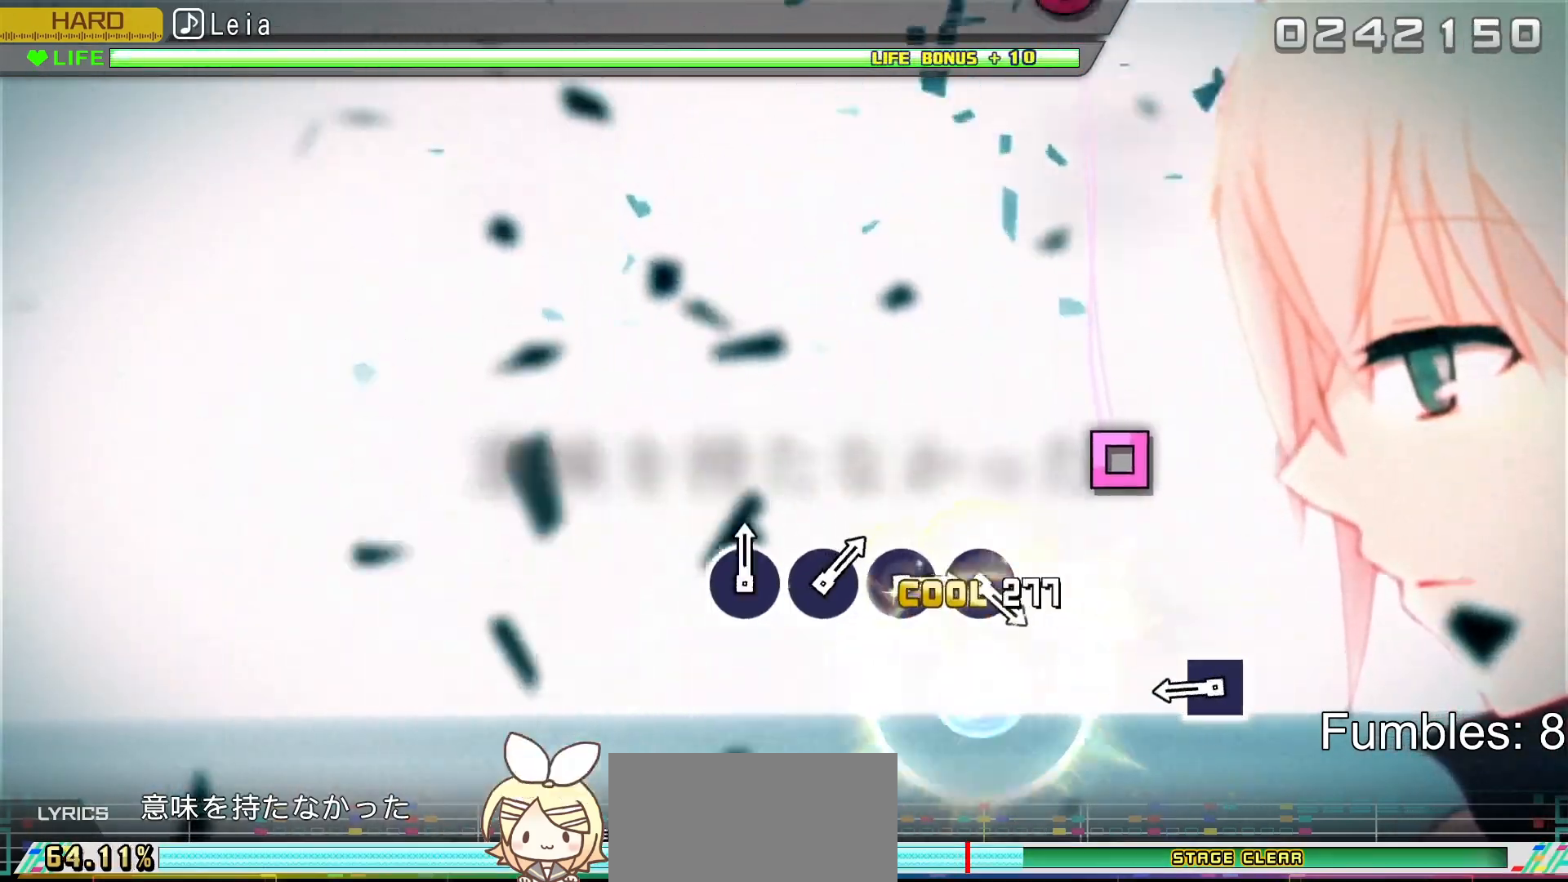
{"buttons": ["SQUARE"], "left_stick": "center", "right_stick": "center", "events": [[83, "SQUARE", "up"], [333, "SQUARE", "down"]]}
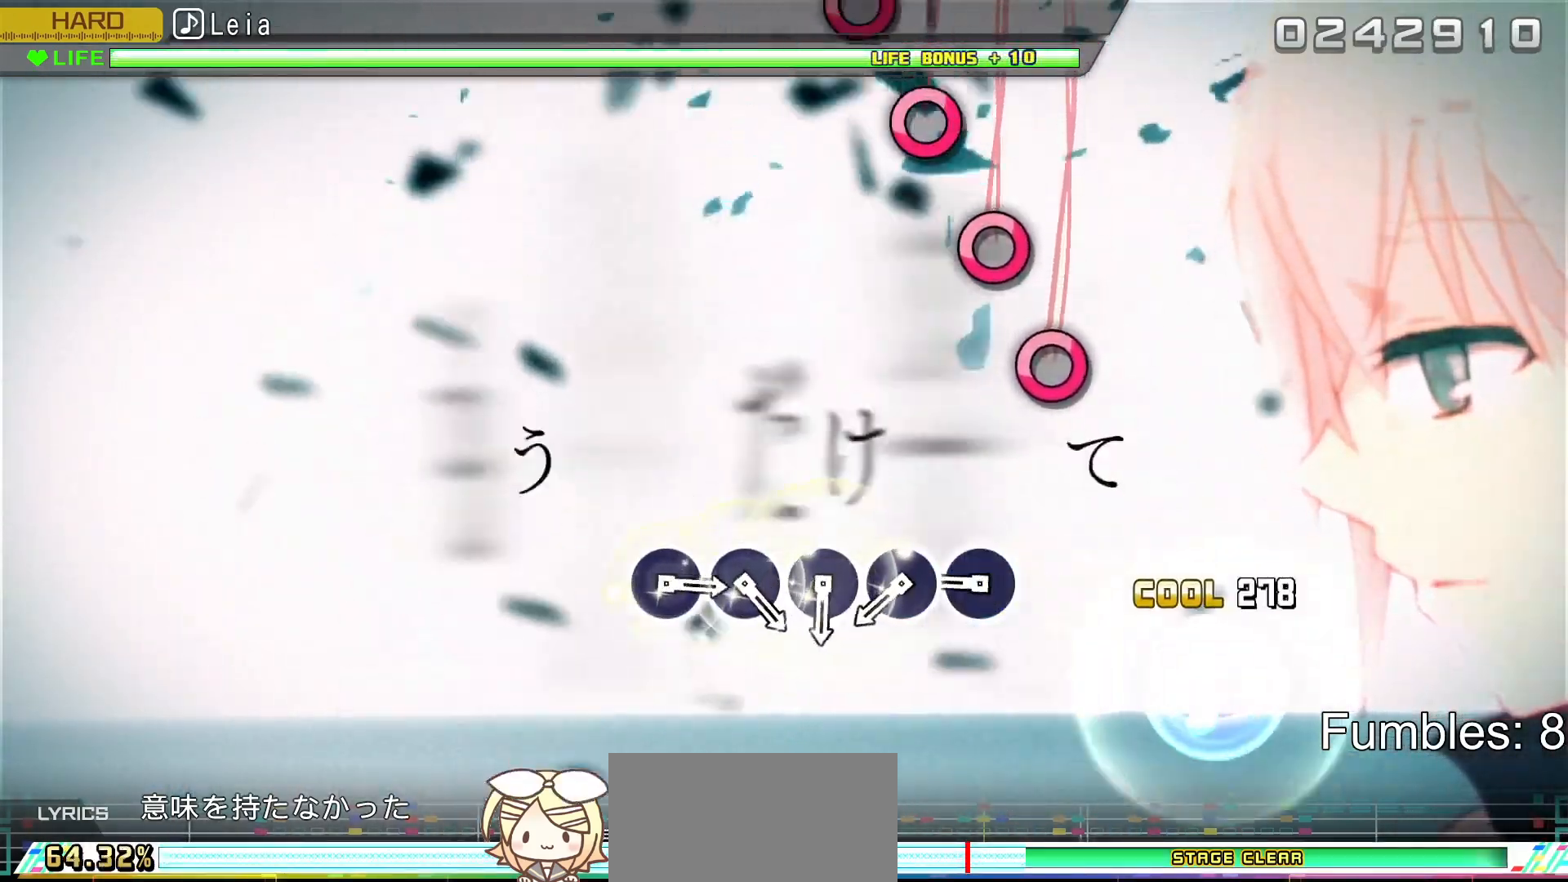
{"buttons": ["DPAD_RIGHT"], "left_stick": "center", "right_stick": "center", "events": [[50, "SQUARE", "up"], [300, "CIRCLE", "down"], [467, "CIRCLE", "up"], [467, "DPAD_RIGHT", "down"]]}
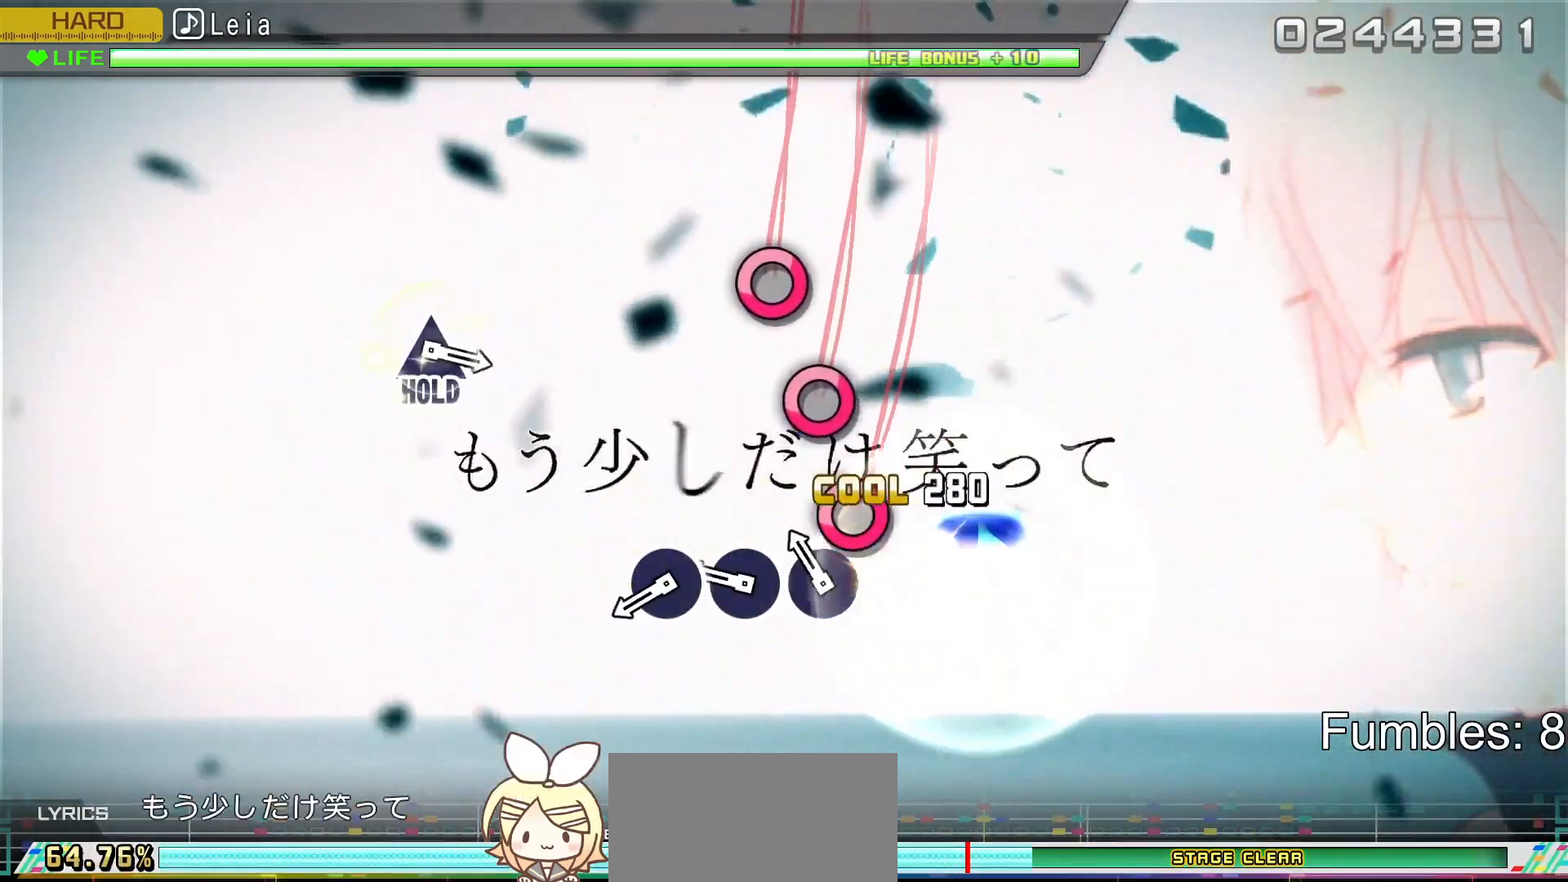
{"buttons": ["CIRCLE"], "left_stick": "center", "right_stick": "center", "events": [[100, "DPAD_RIGHT", "up"], [117, "CIRCLE", "down"], [267, "DPAD_RIGHT", "down"], [283, "CIRCLE", "up"], [400, "DPAD_RIGHT", "up"], [433, "CIRCLE", "down"]]}
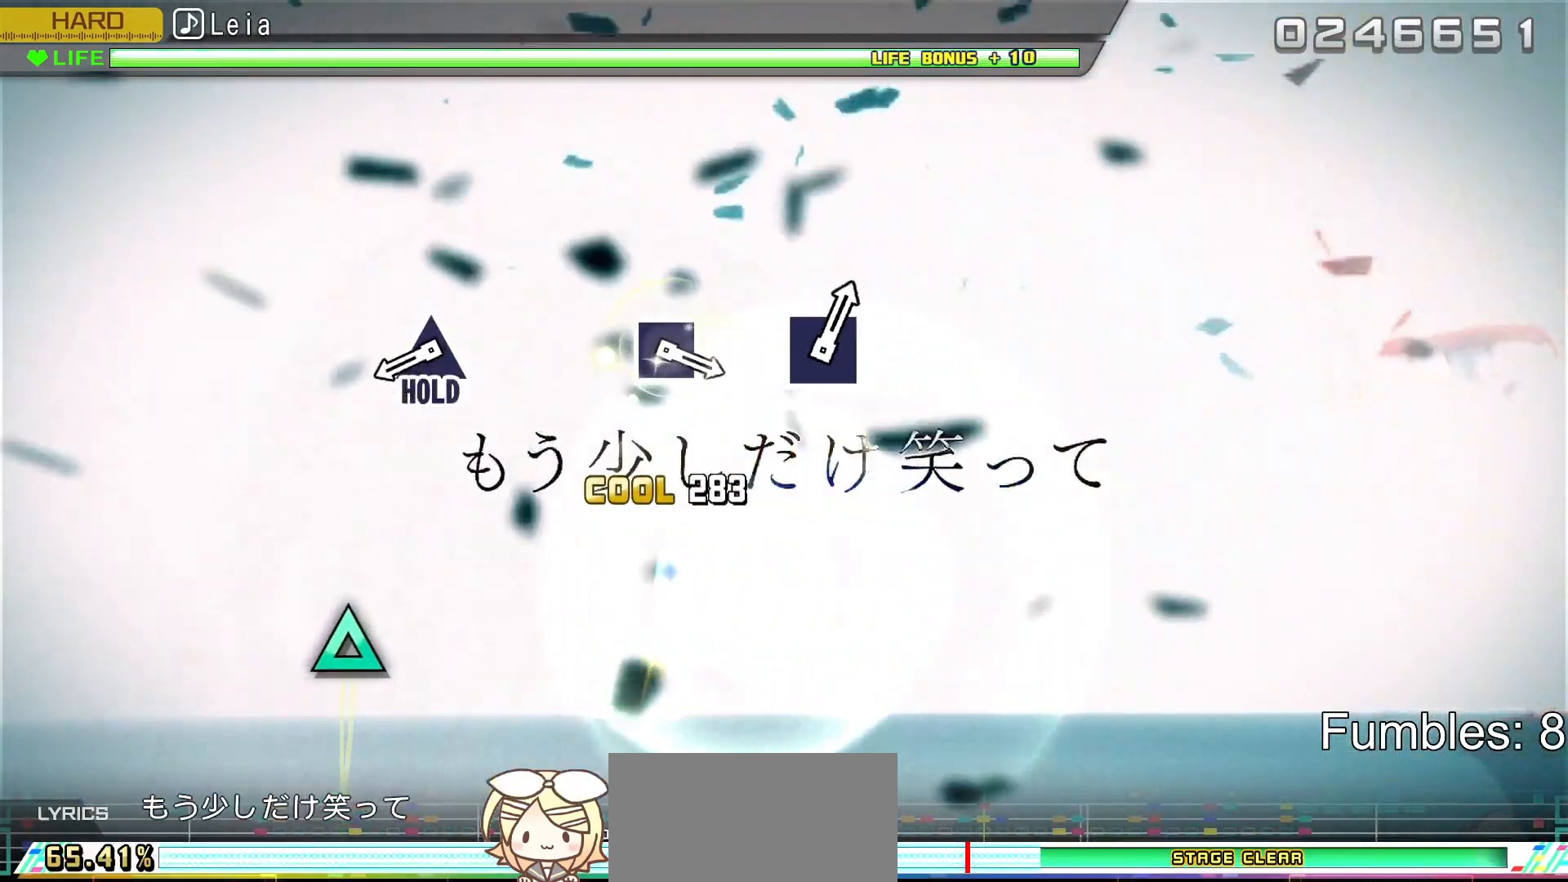
{"buttons": ["TRIANGLE"], "left_stick": "center", "right_stick": "center", "events": [[83, "CIRCLE", "up"], [400, "TRIANGLE", "down"]]}
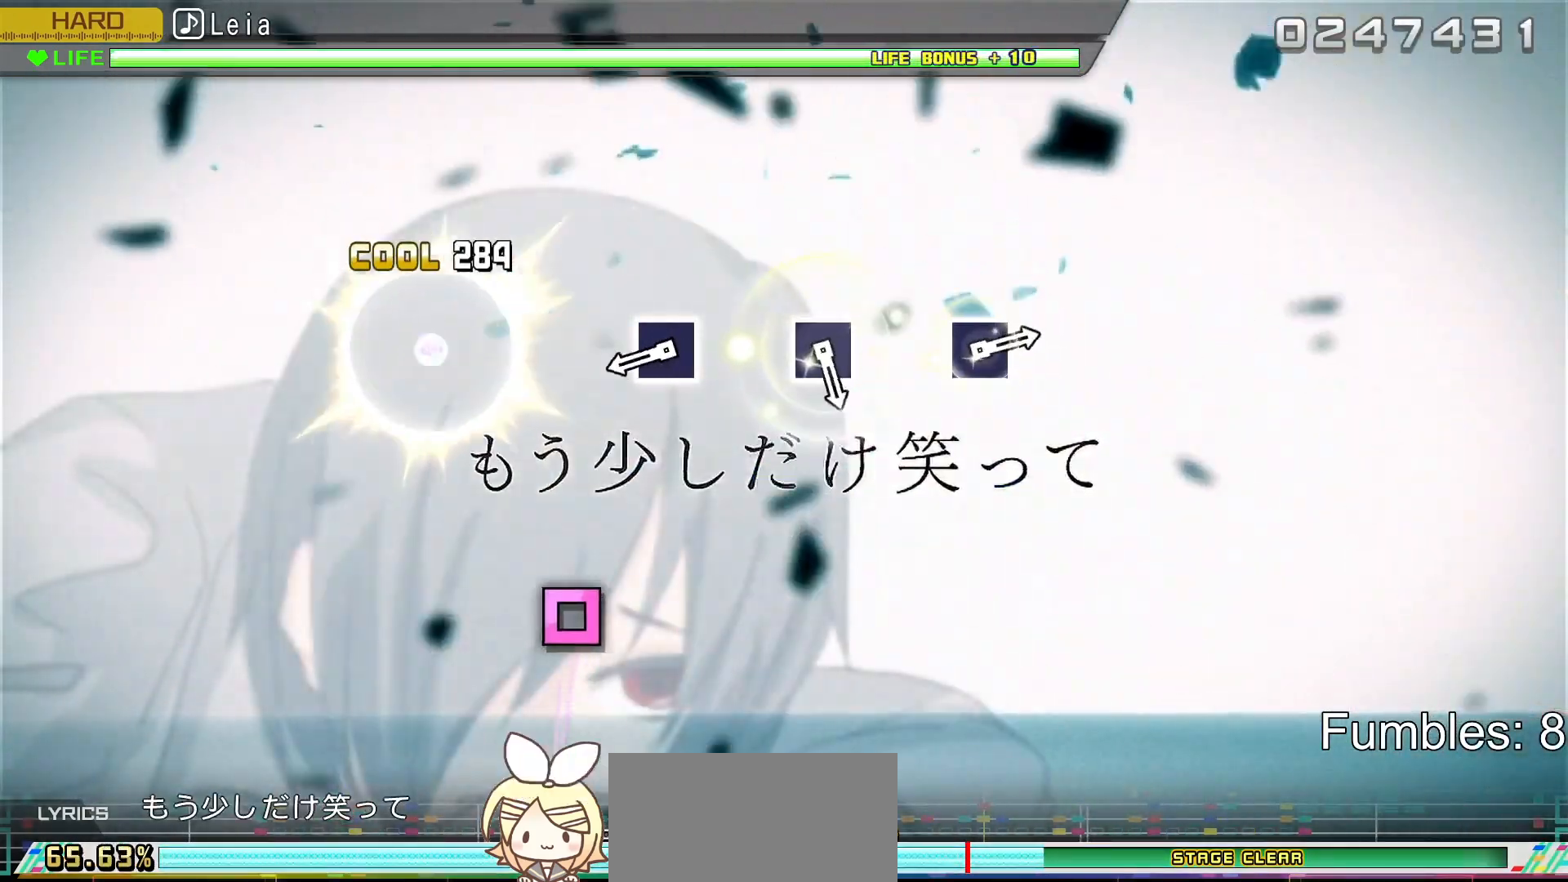
{"buttons": ["SQUARE", "R2"], "left_stick": "center", "right_stick": "center", "events": [[50, "R2", "down"], [167, "TRIANGLE", "up"], [367, "SQUARE", "down"]]}
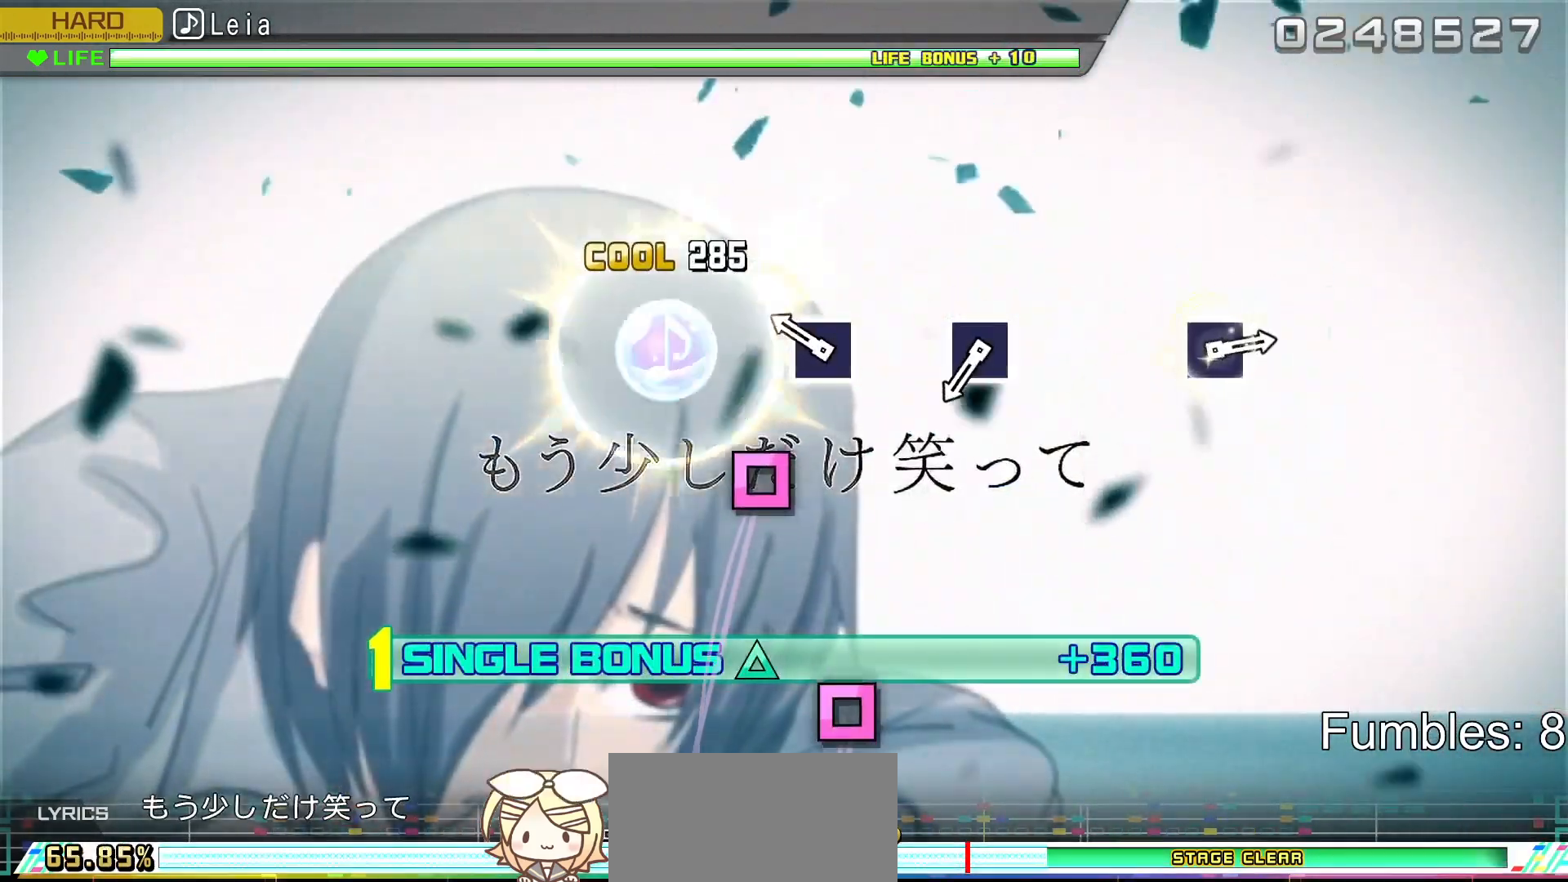
{"buttons": ["R2"], "left_stick": "center", "right_stick": "center", "events": [[33, "SQUARE", "up"], [200, "SQUARE", "down"], [367, "SQUARE", "up"]]}
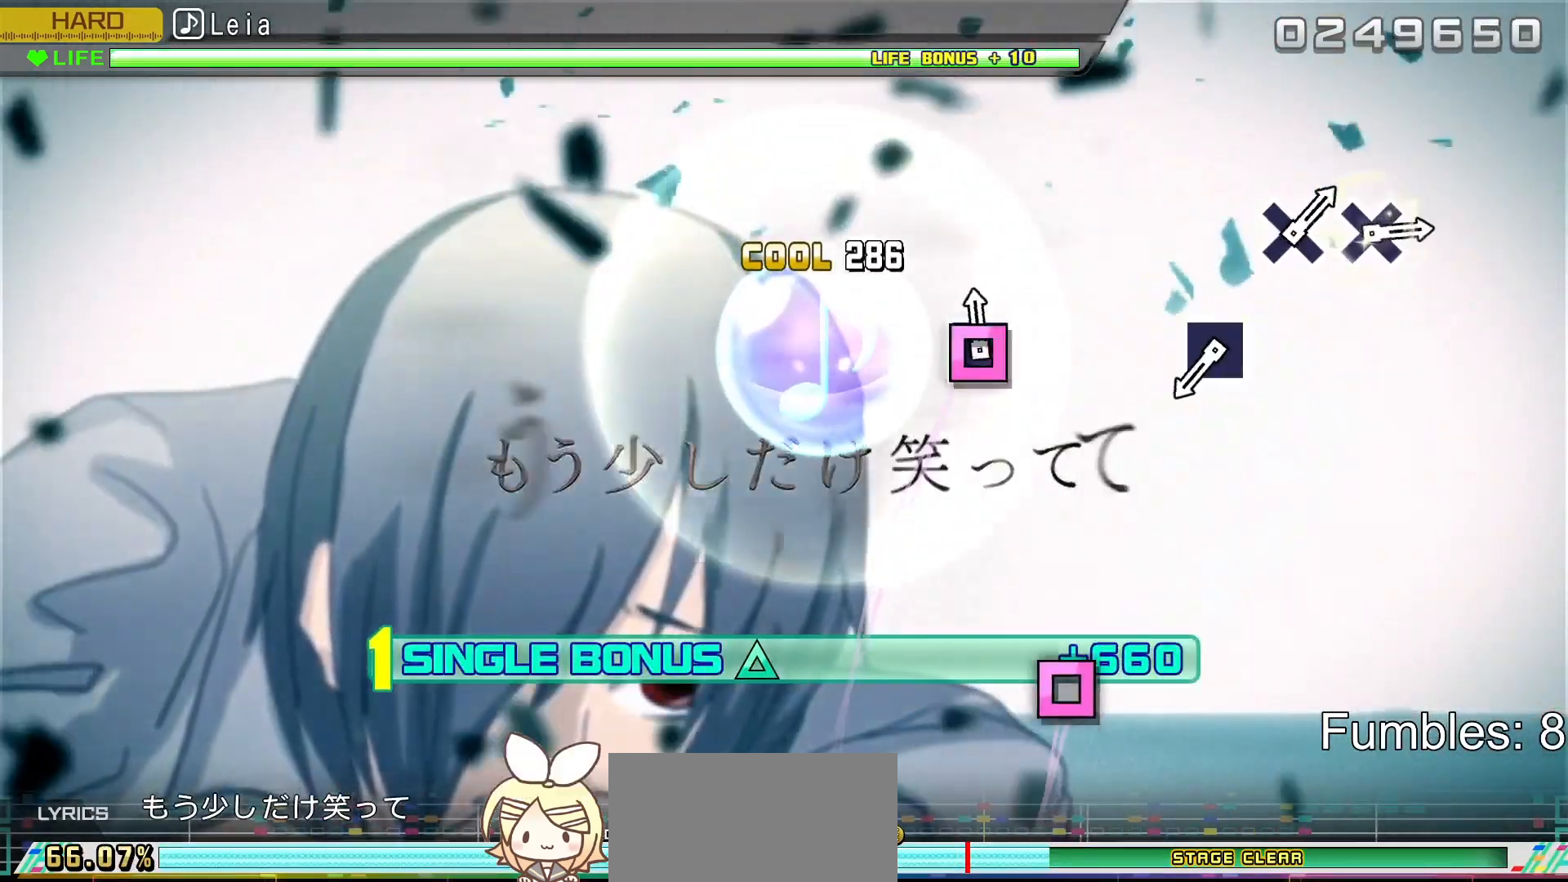
{"buttons": ["SQUARE", "R2"], "left_stick": "center", "right_stick": "center", "events": [[17, "SQUARE", "down"], [167, "SQUARE", "up"], [500, "SQUARE", "down"]]}
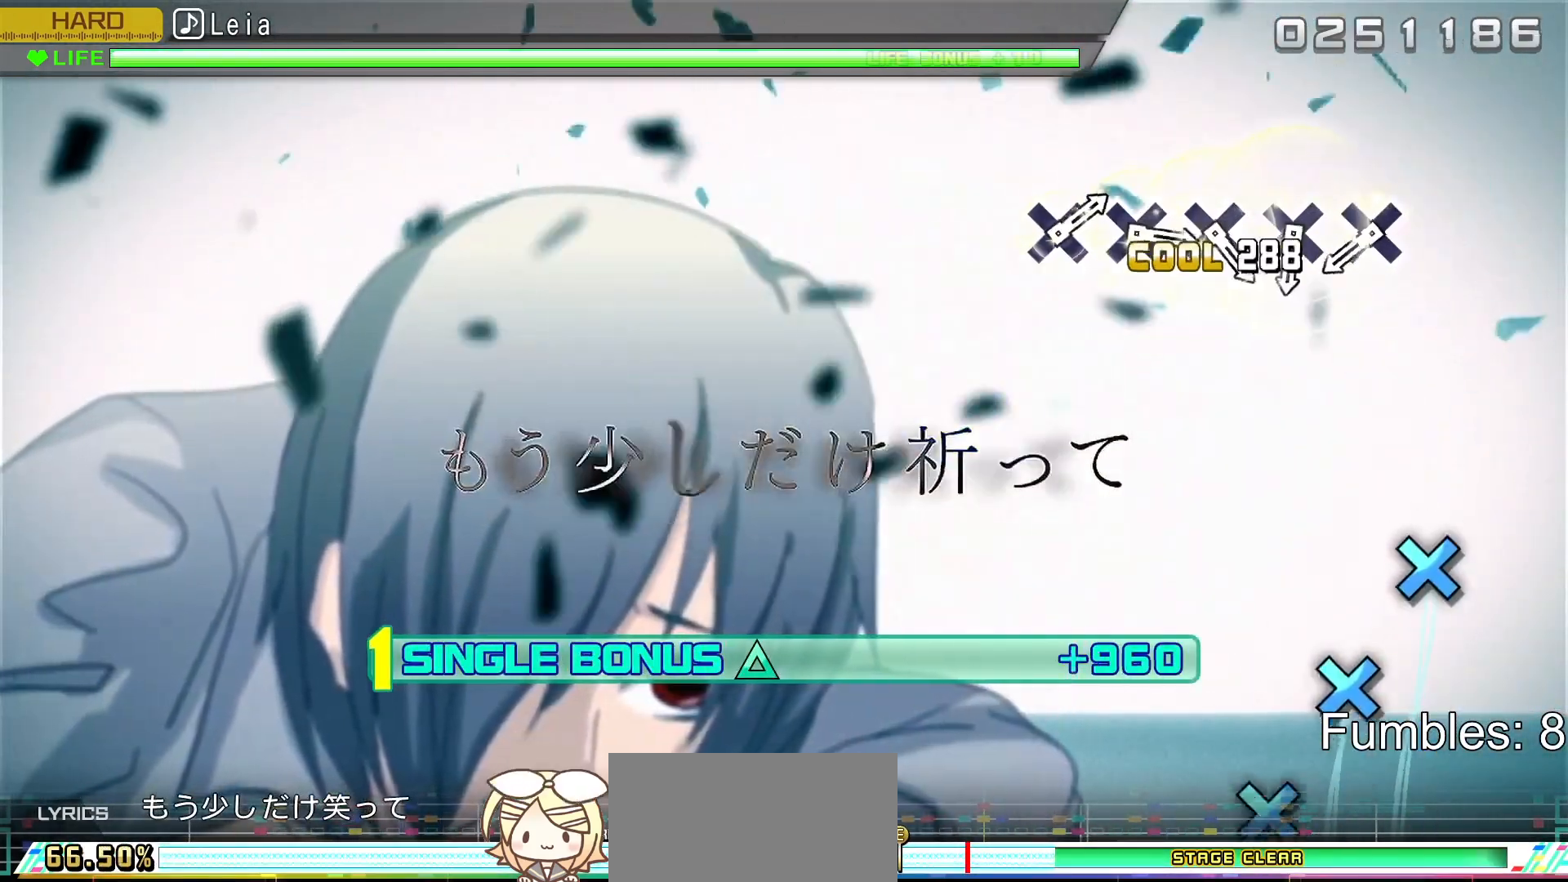
{"buttons": ["CROSS", "R2"], "left_stick": "center", "right_stick": "center", "events": [[167, "SQUARE", "up"], [467, "CROSS", "down"]]}
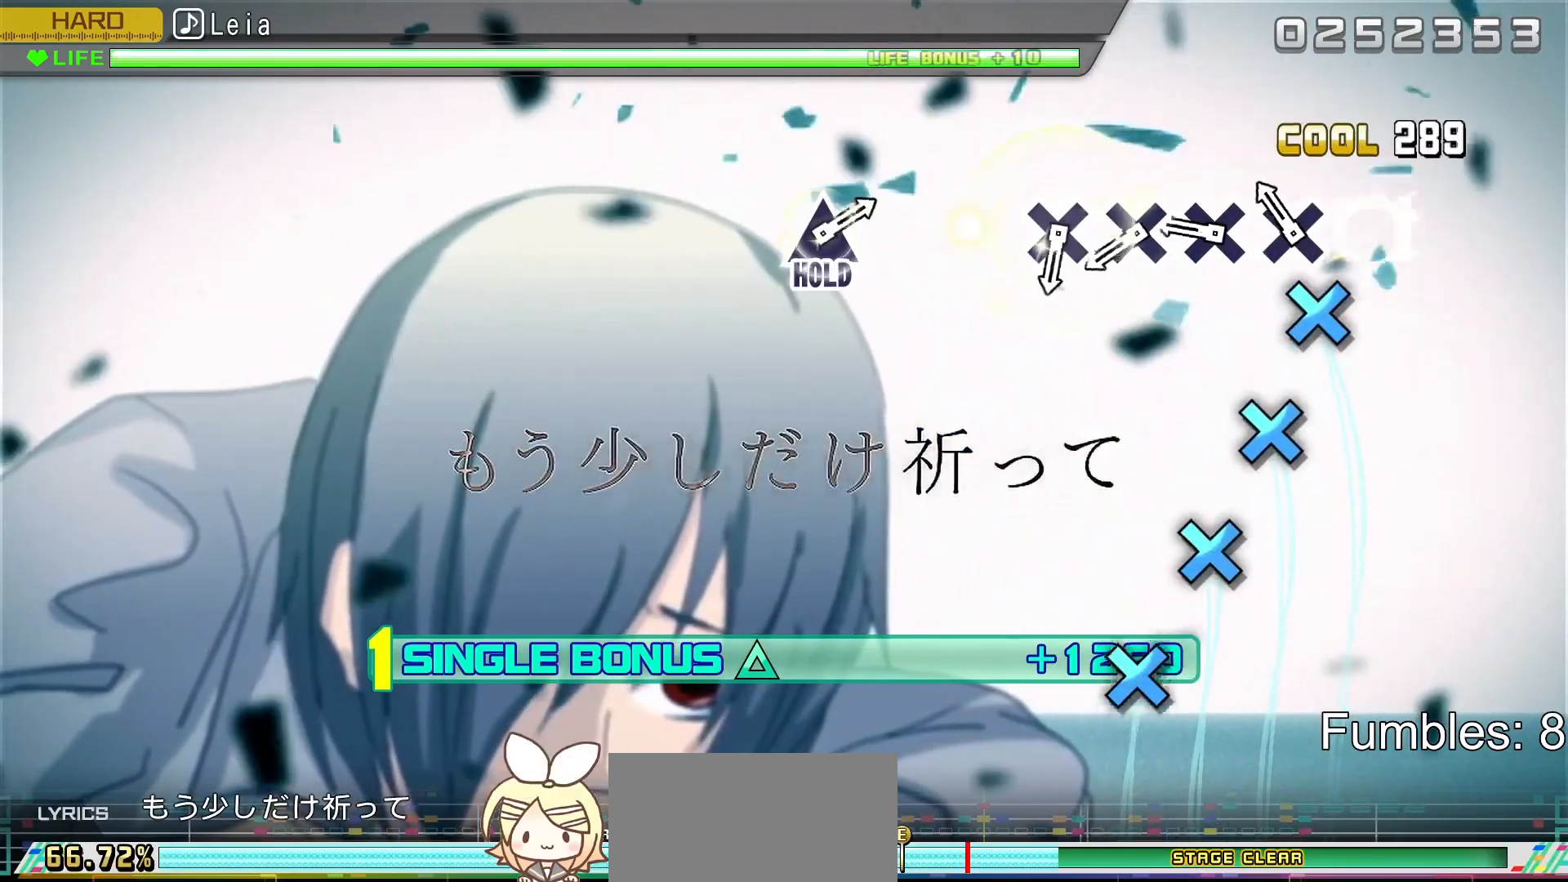
{"buttons": ["R2", "DPAD_DOWN"], "left_stick": "center", "right_stick": "center", "events": [[117, "DPAD_DOWN", "down"], [133, "CROSS", "up"], [267, "DPAD_DOWN", "up"], [283, "CROSS", "down"], [433, "CROSS", "up"], [433, "DPAD_DOWN", "down"]]}
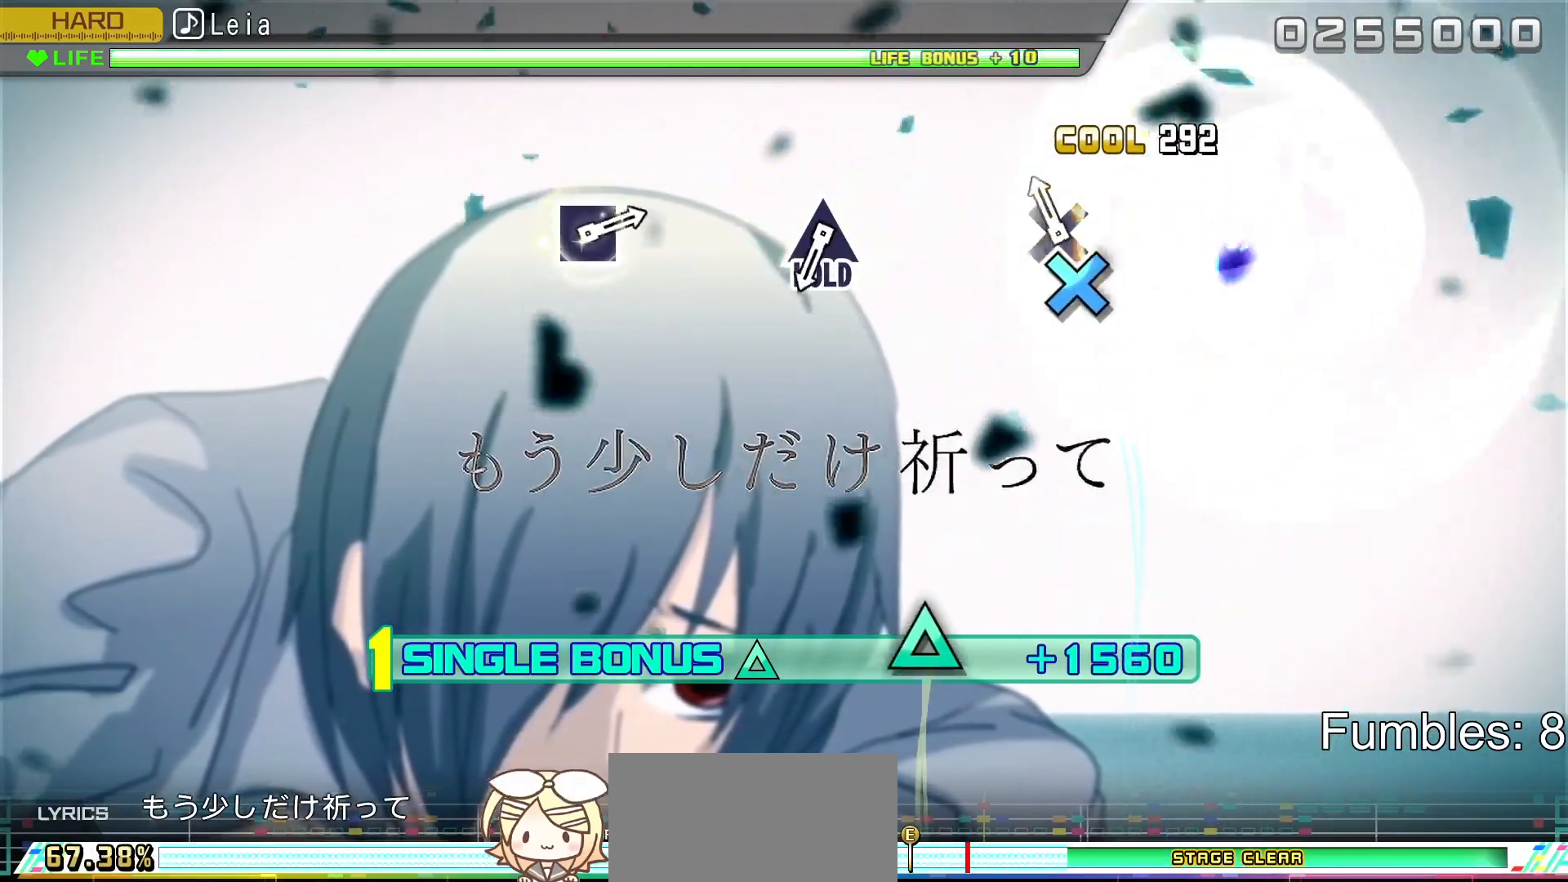
{"buttons": ["R2"], "left_stick": "center", "right_stick": "center", "events": [[83, "DPAD_DOWN", "up"], [117, "CROSS", "down"], [283, "CROSS", "up"]]}
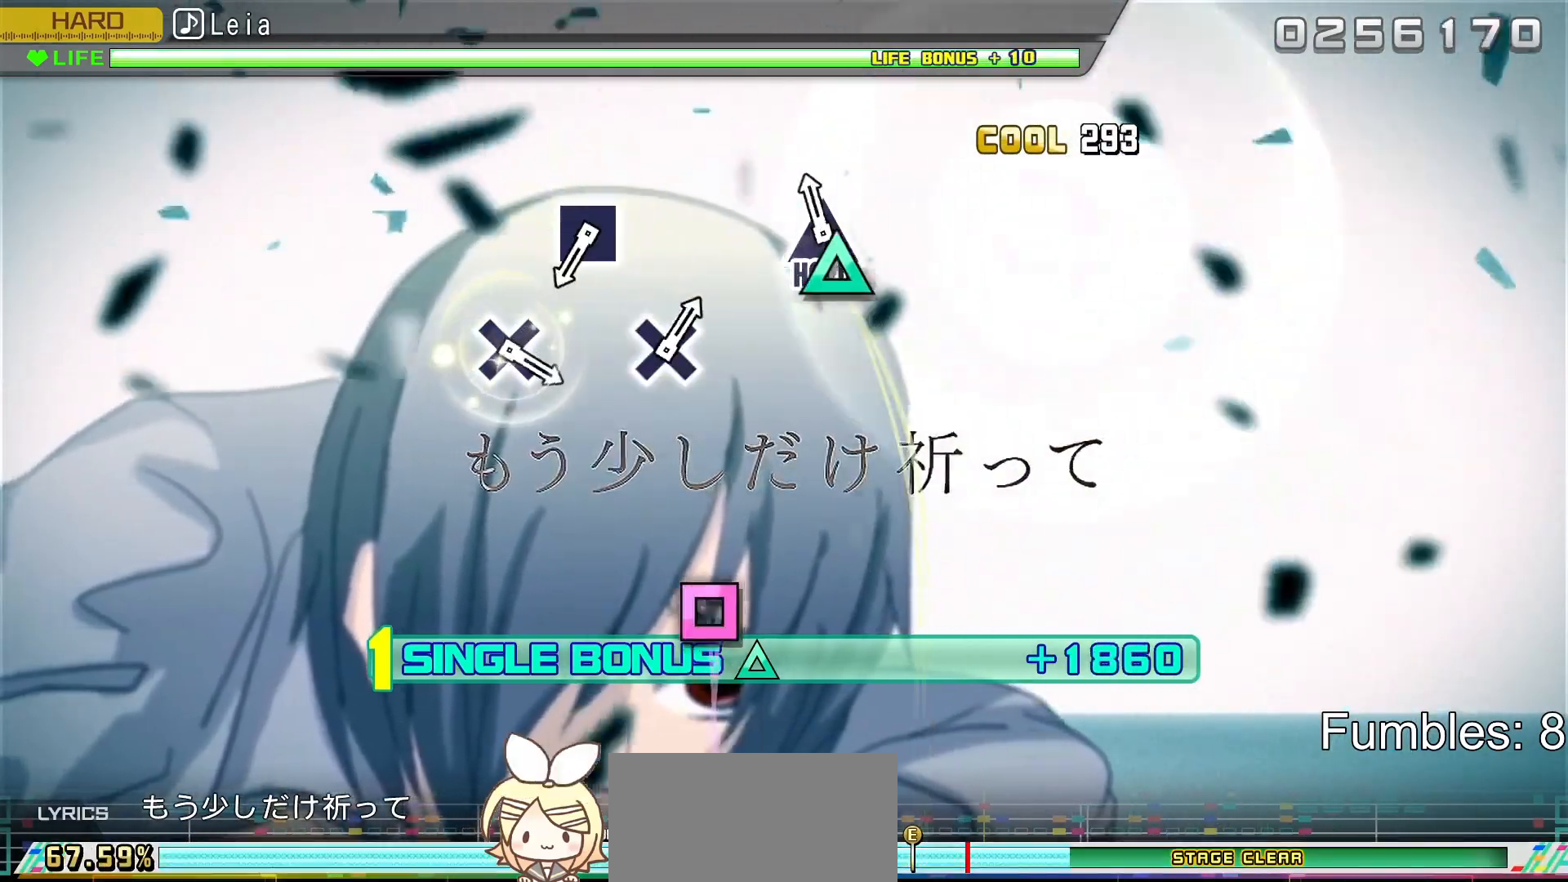
{"buttons": ["L2"], "left_stick": "center", "right_stick": "center", "events": [[50, "TRIANGLE", "down"], [217, "L2", "down"], [317, "TRIANGLE", "up"], [367, "R2", "up"]]}
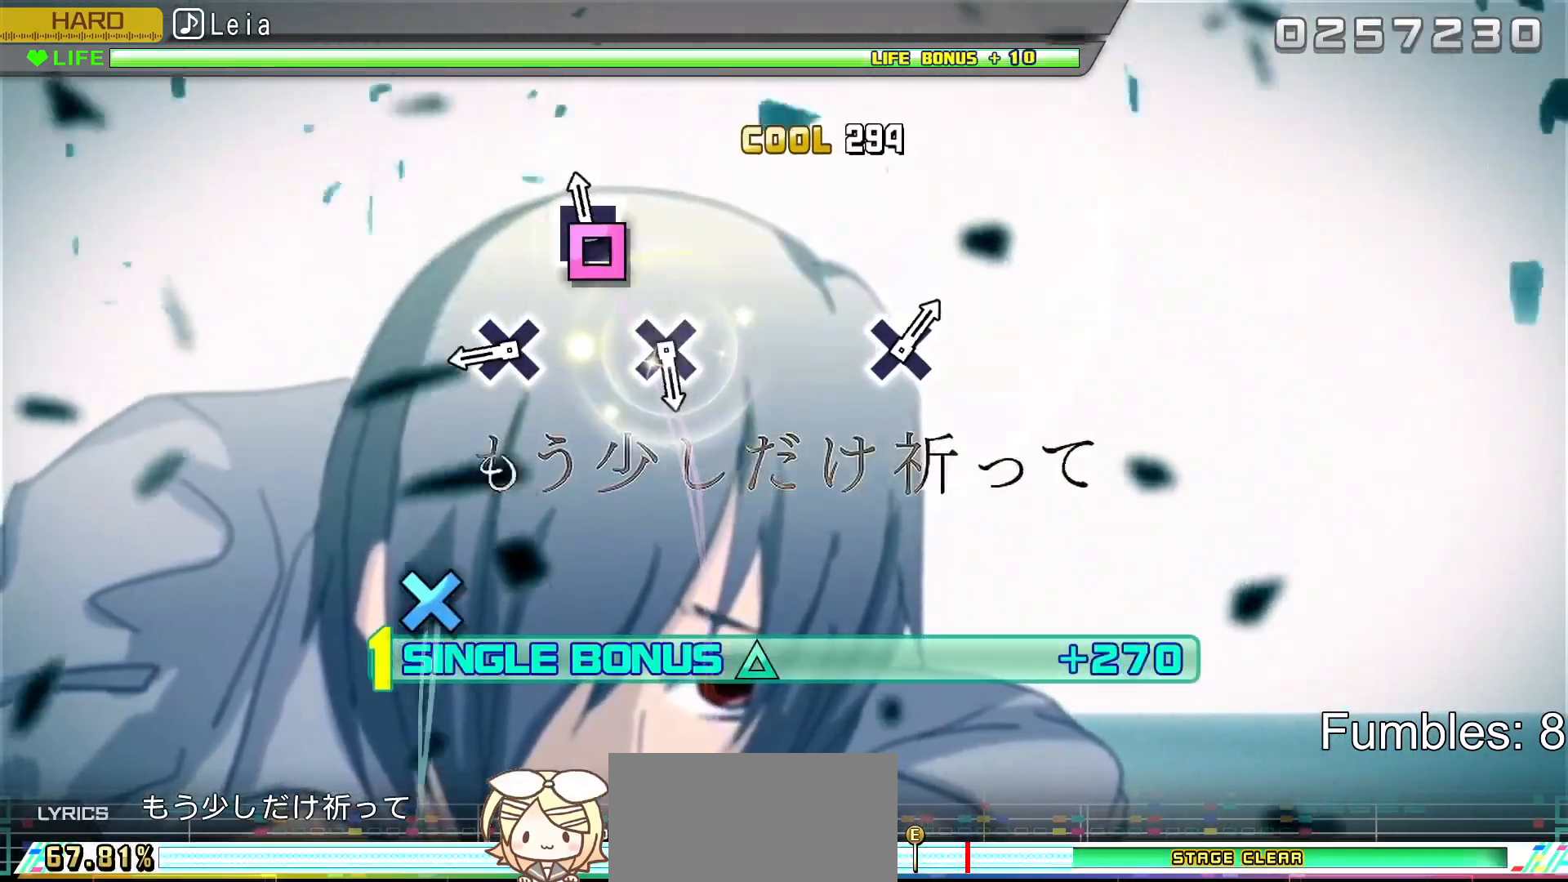
{"buttons": ["CROSS", "L2"], "left_stick": "center", "right_stick": "center", "events": [[50, "SQUARE", "down"], [183, "SQUARE", "up"], [367, "CROSS", "down"]]}
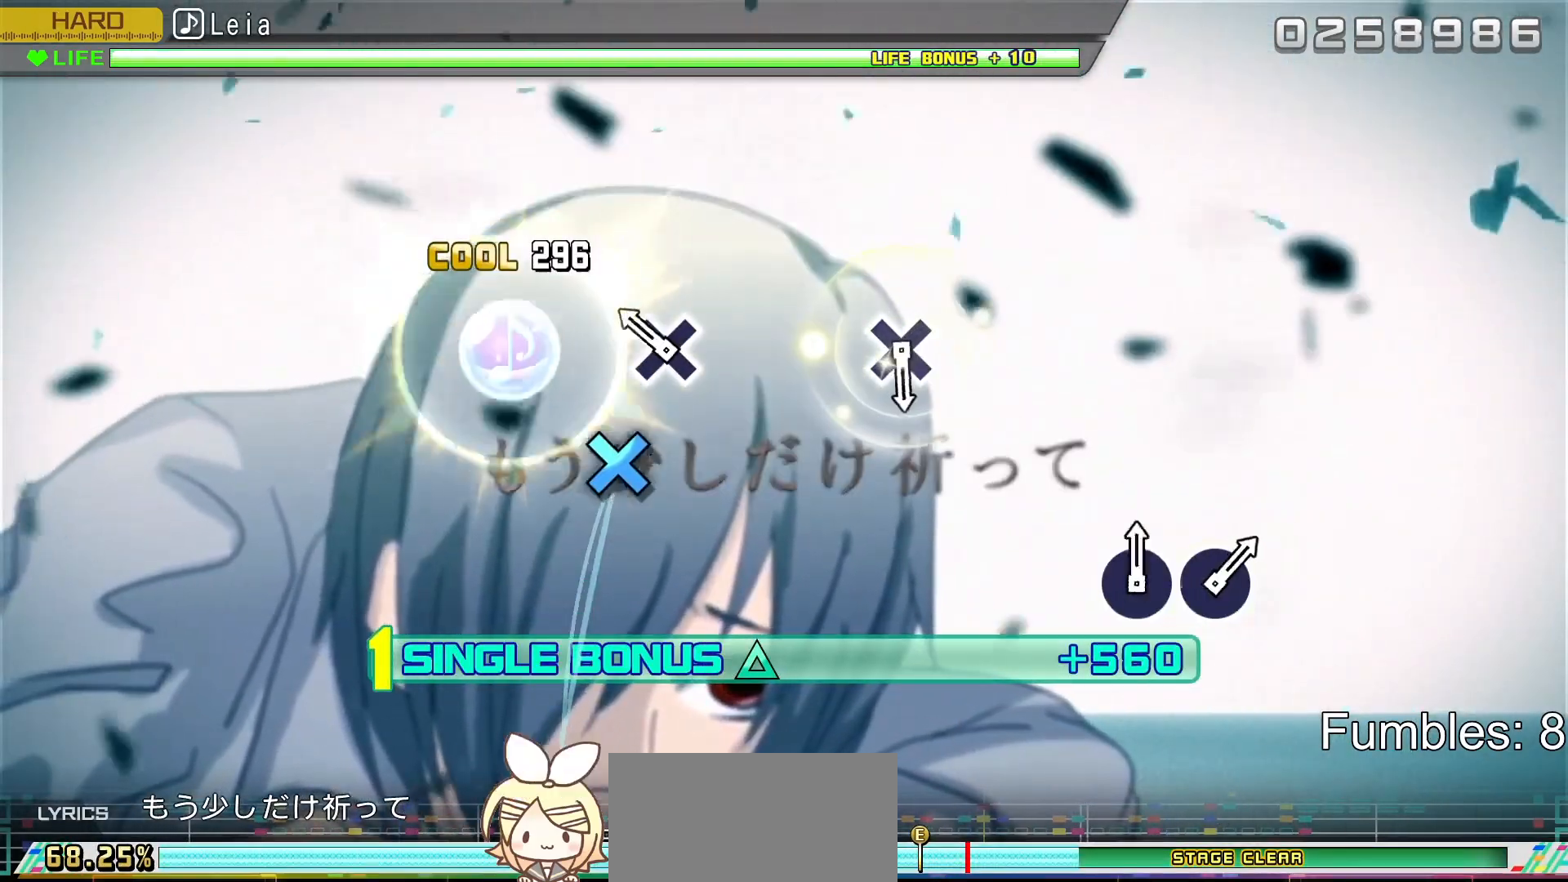
{"buttons": ["L2"], "left_stick": "center", "right_stick": "center", "events": [[33, "CROSS", "up"], [183, "CROSS", "down"], [367, "CROSS", "up"]]}
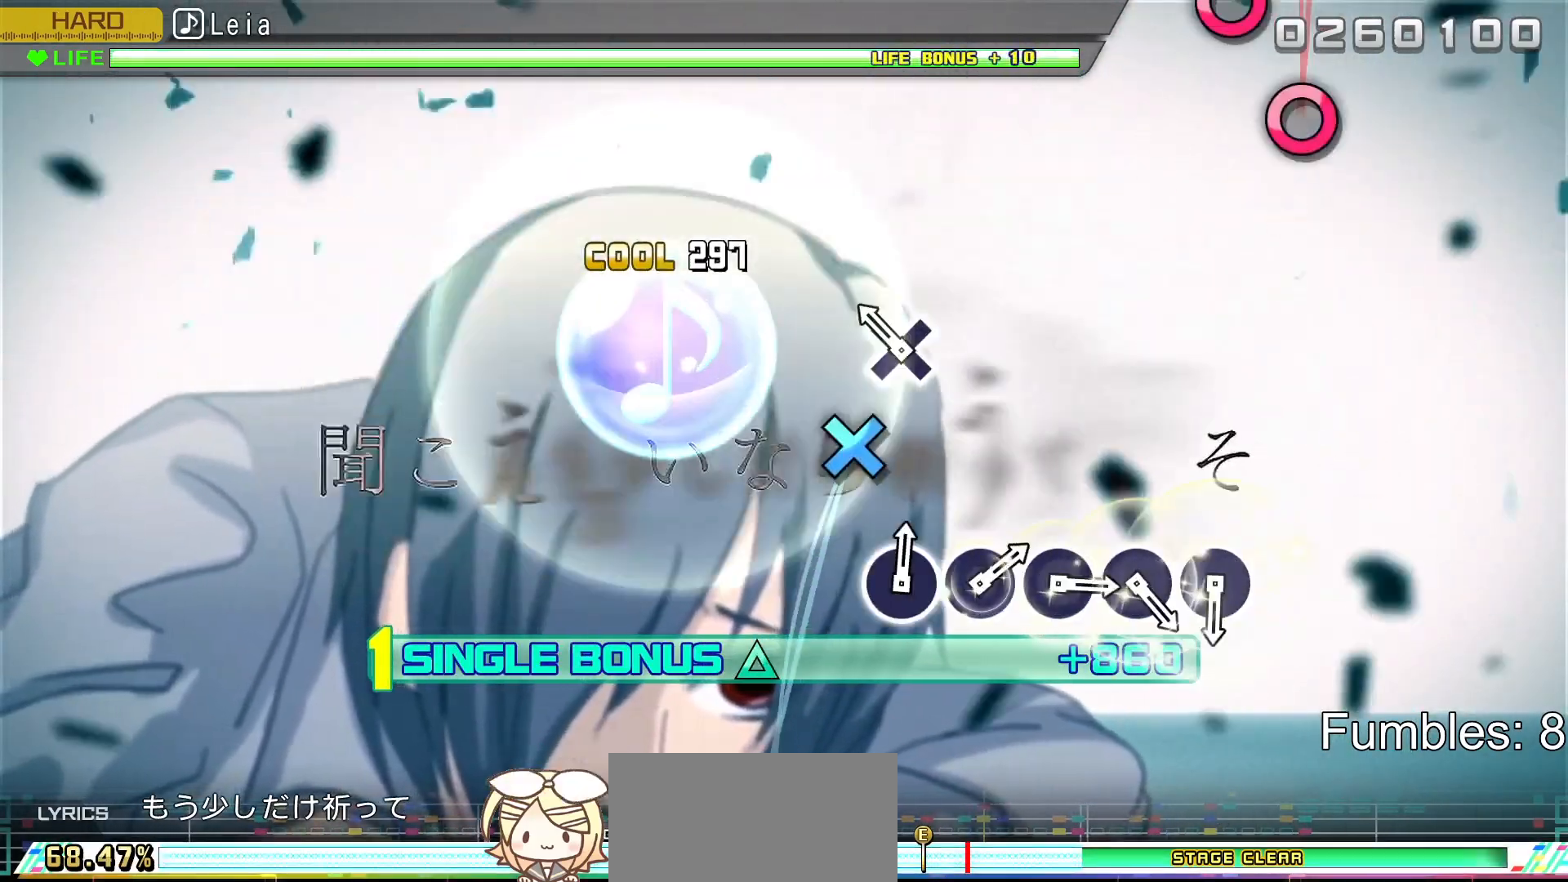
{"buttons": ["L2"], "left_stick": "center", "right_stick": "center", "events": [[133, "CROSS", "down"], [400, "CROSS", "up"]]}
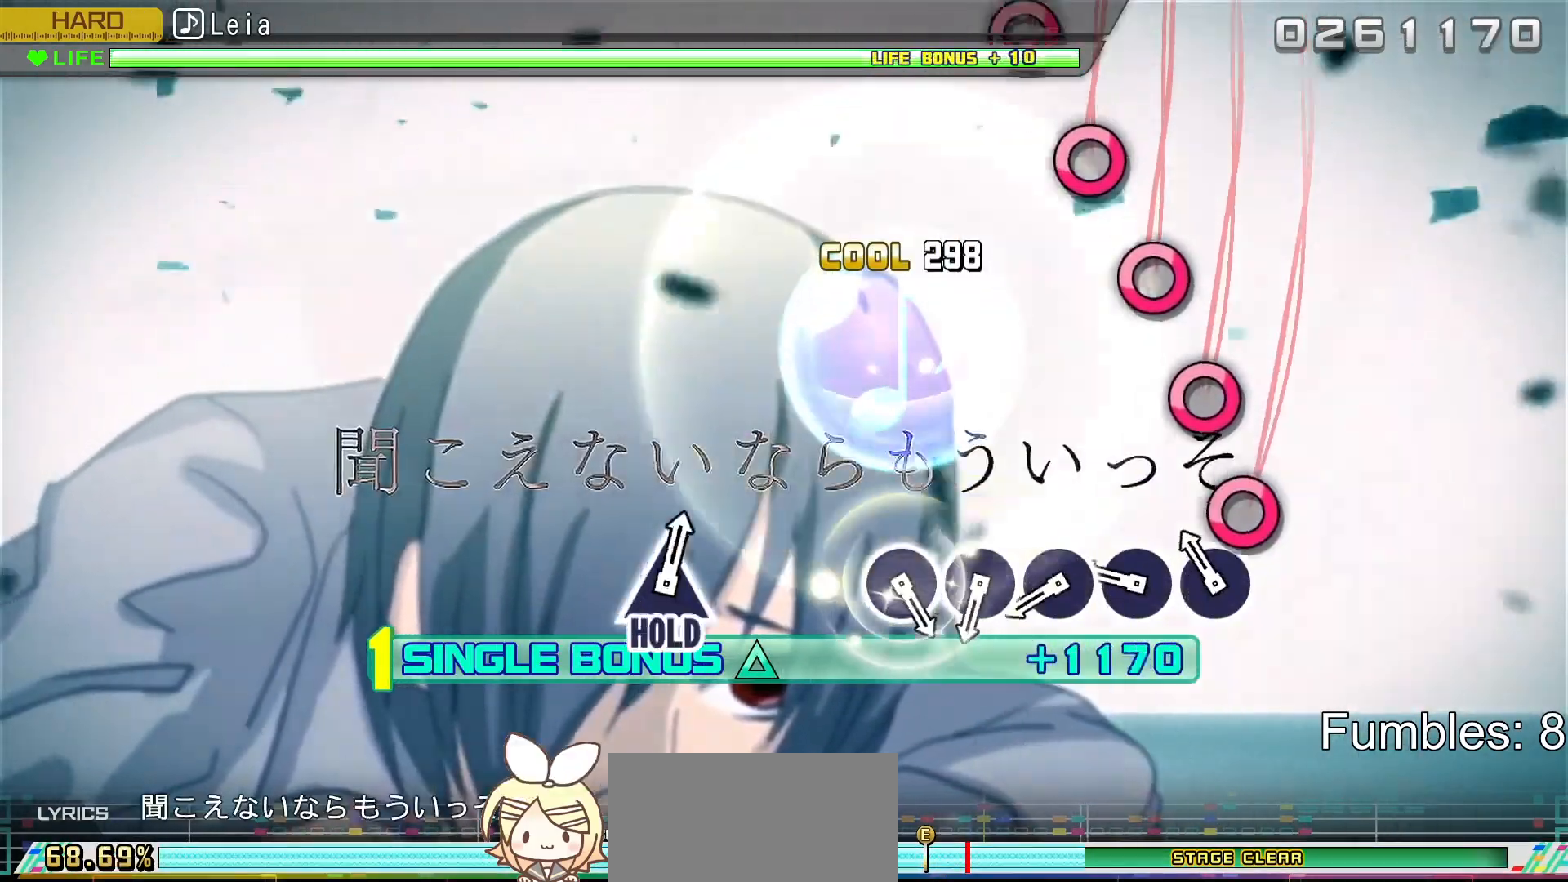
{"buttons": ["CIRCLE", "L2"], "left_stick": "center", "right_stick": "center", "events": [[133, "CIRCLE", "down"], [283, "DPAD_RIGHT", "down"], [300, "CIRCLE", "up"], [433, "CIRCLE", "down"], [433, "DPAD_RIGHT", "up"]]}
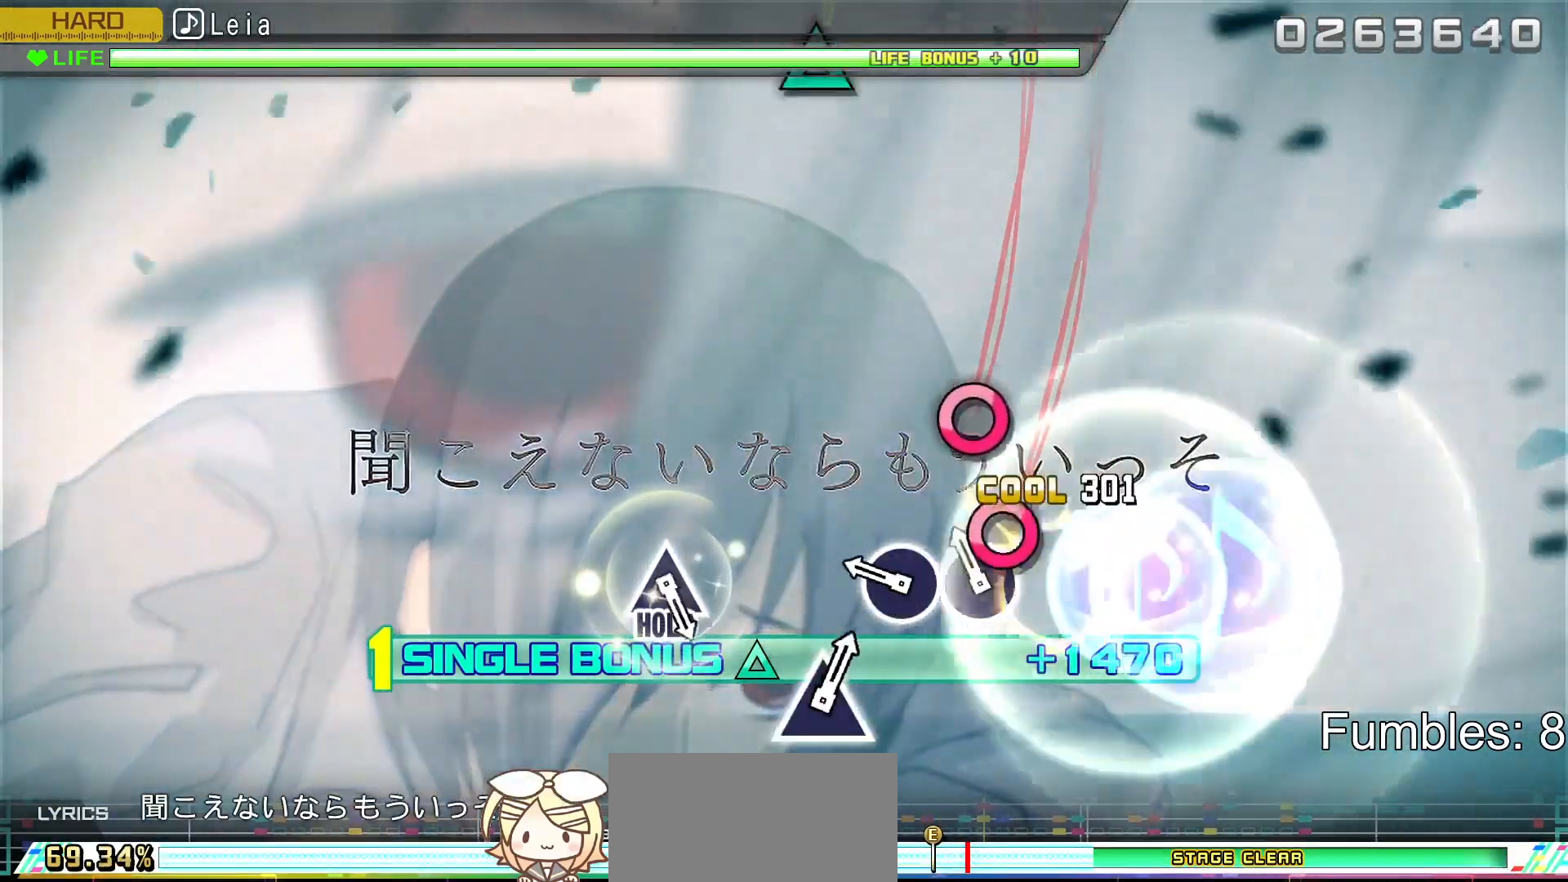
{"buttons": ["L2"], "left_stick": "center", "right_stick": "center", "events": [[100, "DPAD_RIGHT", "down"], [117, "CIRCLE", "up"], [233, "DPAD_RIGHT", "up"], [250, "CIRCLE", "down"], [433, "CIRCLE", "up"]]}
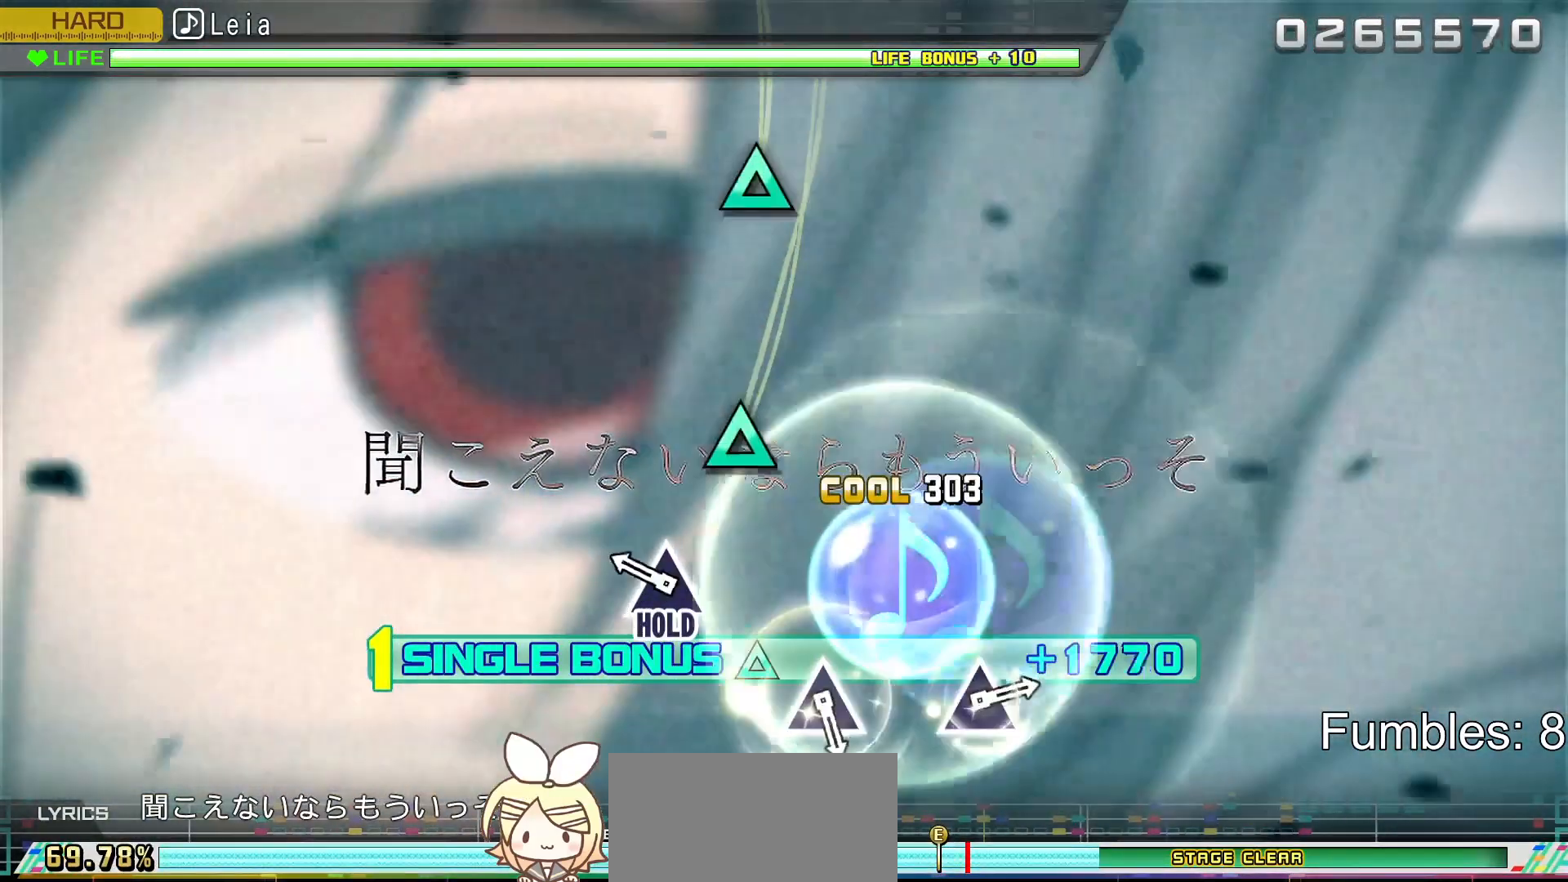
{"buttons": ["R2"], "left_stick": "center", "right_stick": "center", "events": [[233, "TRIANGLE", "down"], [367, "R2", "down"], [483, "L2", "up"], [483, "TRIANGLE", "up"]]}
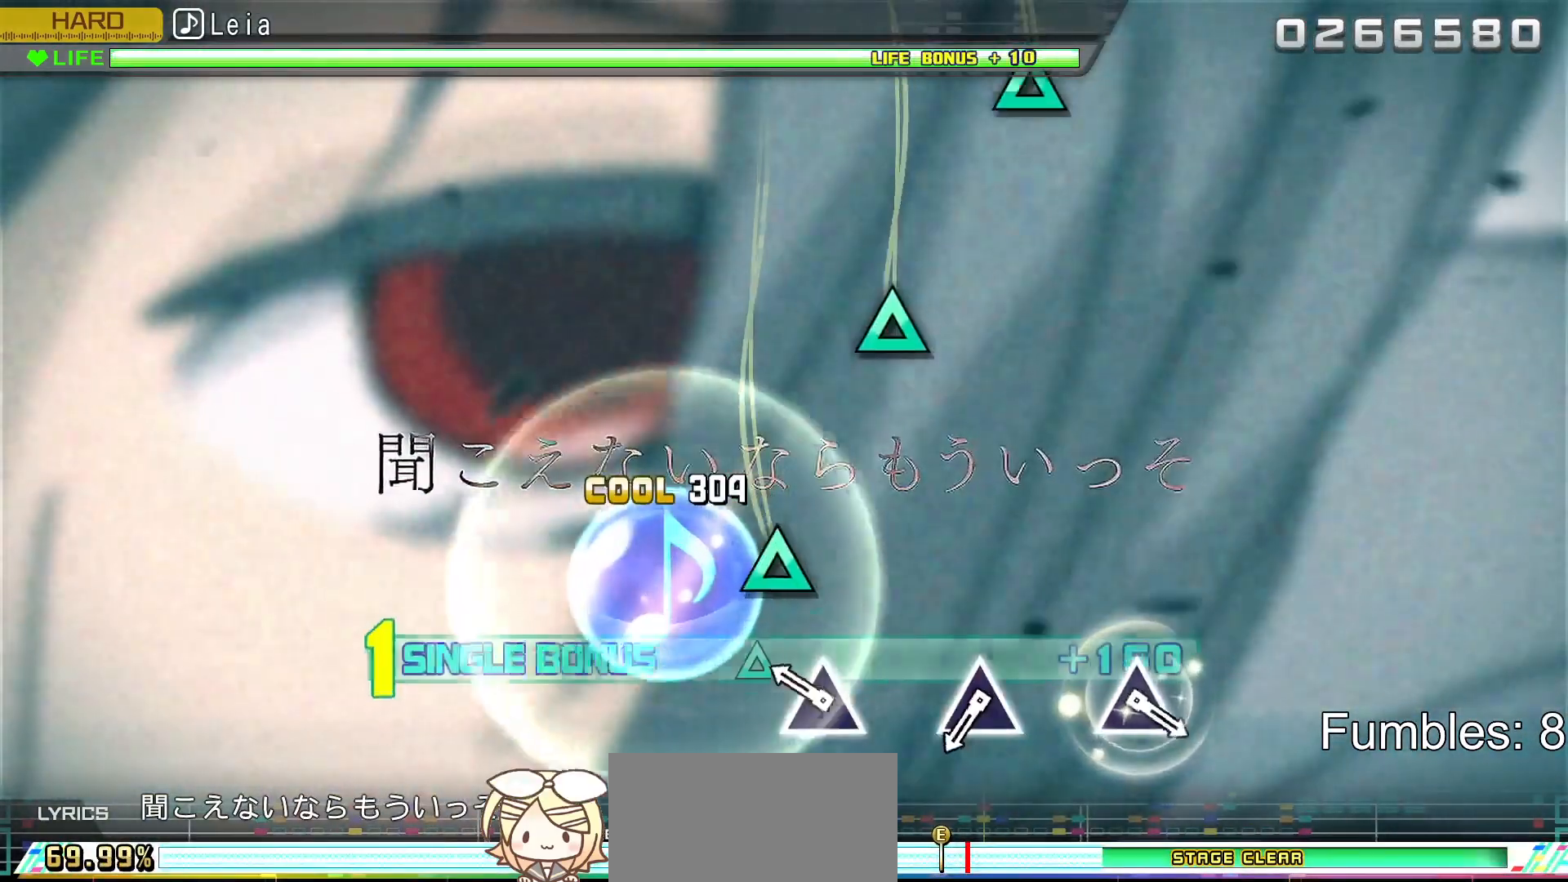
{"buttons": ["R2"], "left_stick": "center", "right_stick": "center", "events": [[200, "TRIANGLE", "down"], [367, "TRIANGLE", "up"]]}